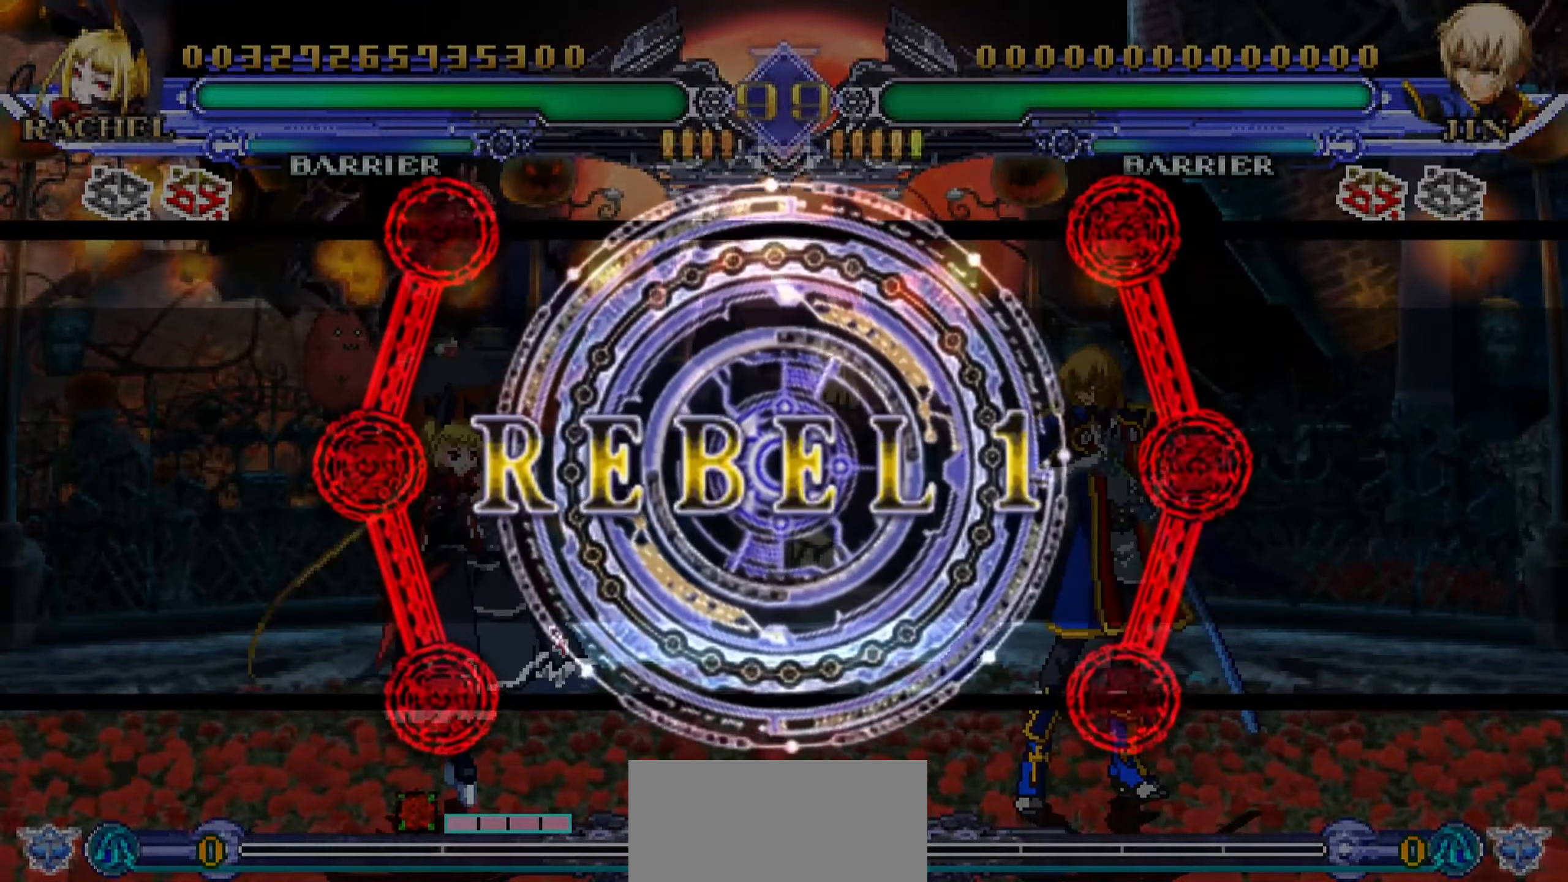
Gameplay with a controller (arcade stick); each line is a JSON object with the inputs held at the frame after it. "events" lists button and stick changes between this image and that frame as [ms after this image, input, new state], when the widget could be followed in between. Not read: L3 R3.
{"buttons": [], "left_stick": "right", "events": [[217, "left_stick", "right"]]}
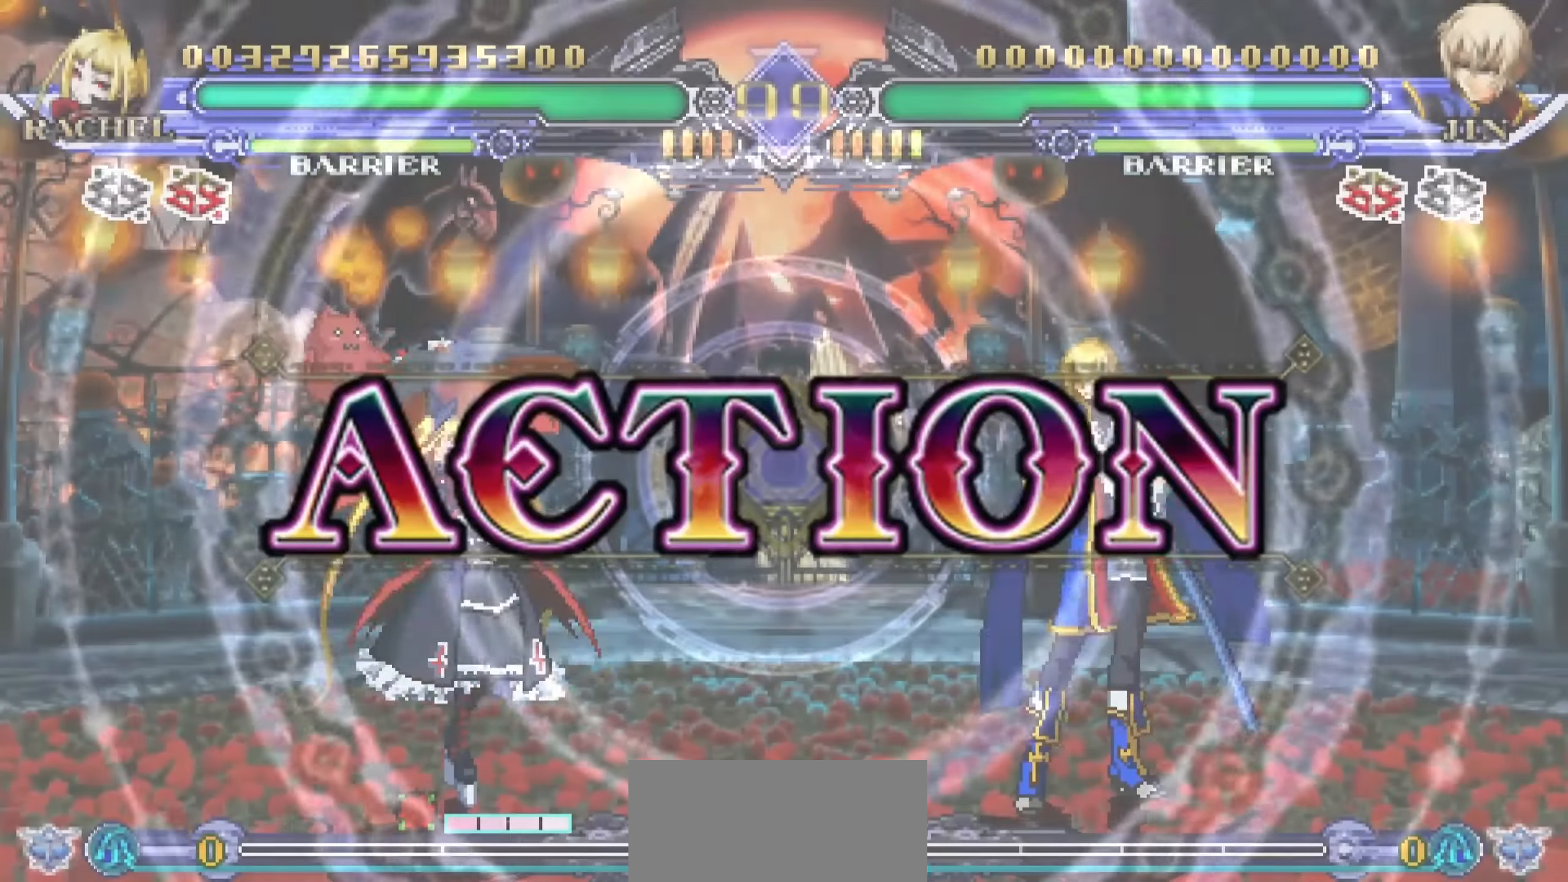
{"buttons": [], "left_stick": "right", "events": [[100, "TRIANGLE", "down"], [183, "TRIANGLE", "up"], [283, "TRIANGLE", "down"], [350, "TRIANGLE", "up"], [433, "TRIANGLE", "down"], [500, "TRIANGLE", "up"]]}
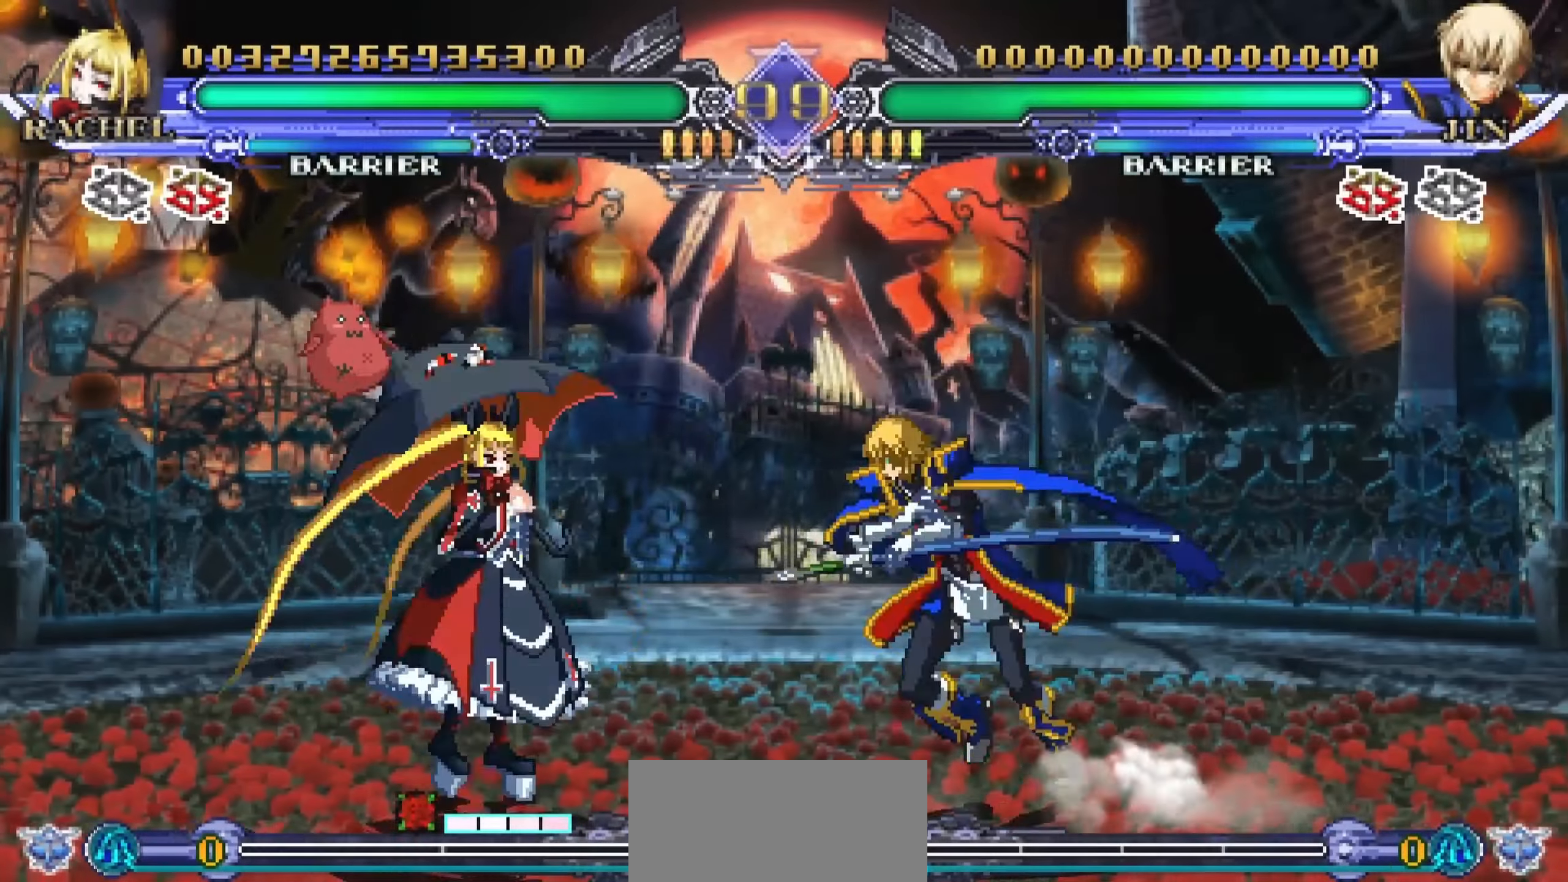
{"buttons": [], "left_stick": "center", "events": [[83, "TRIANGLE", "down"], [167, "left_stick", "down"], [183, "TRIANGLE", "up"], [350, "left_stick", "up"], [367, "TRIANGLE", "down"], [417, "left_stick", "center"], [433, "TRIANGLE", "up"]]}
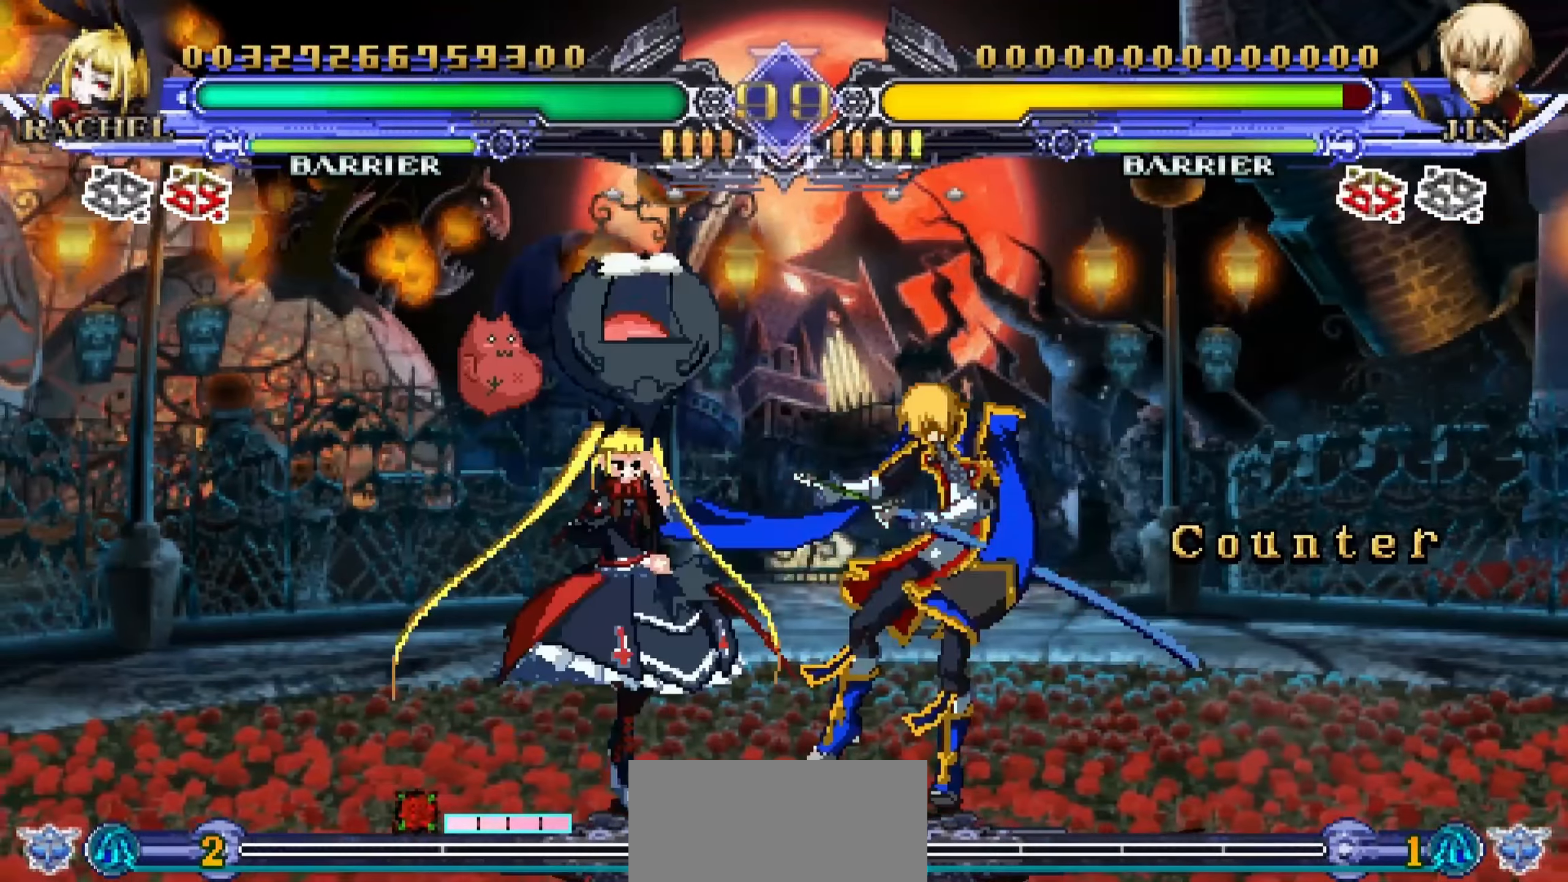
{"buttons": [], "left_stick": "center", "events": []}
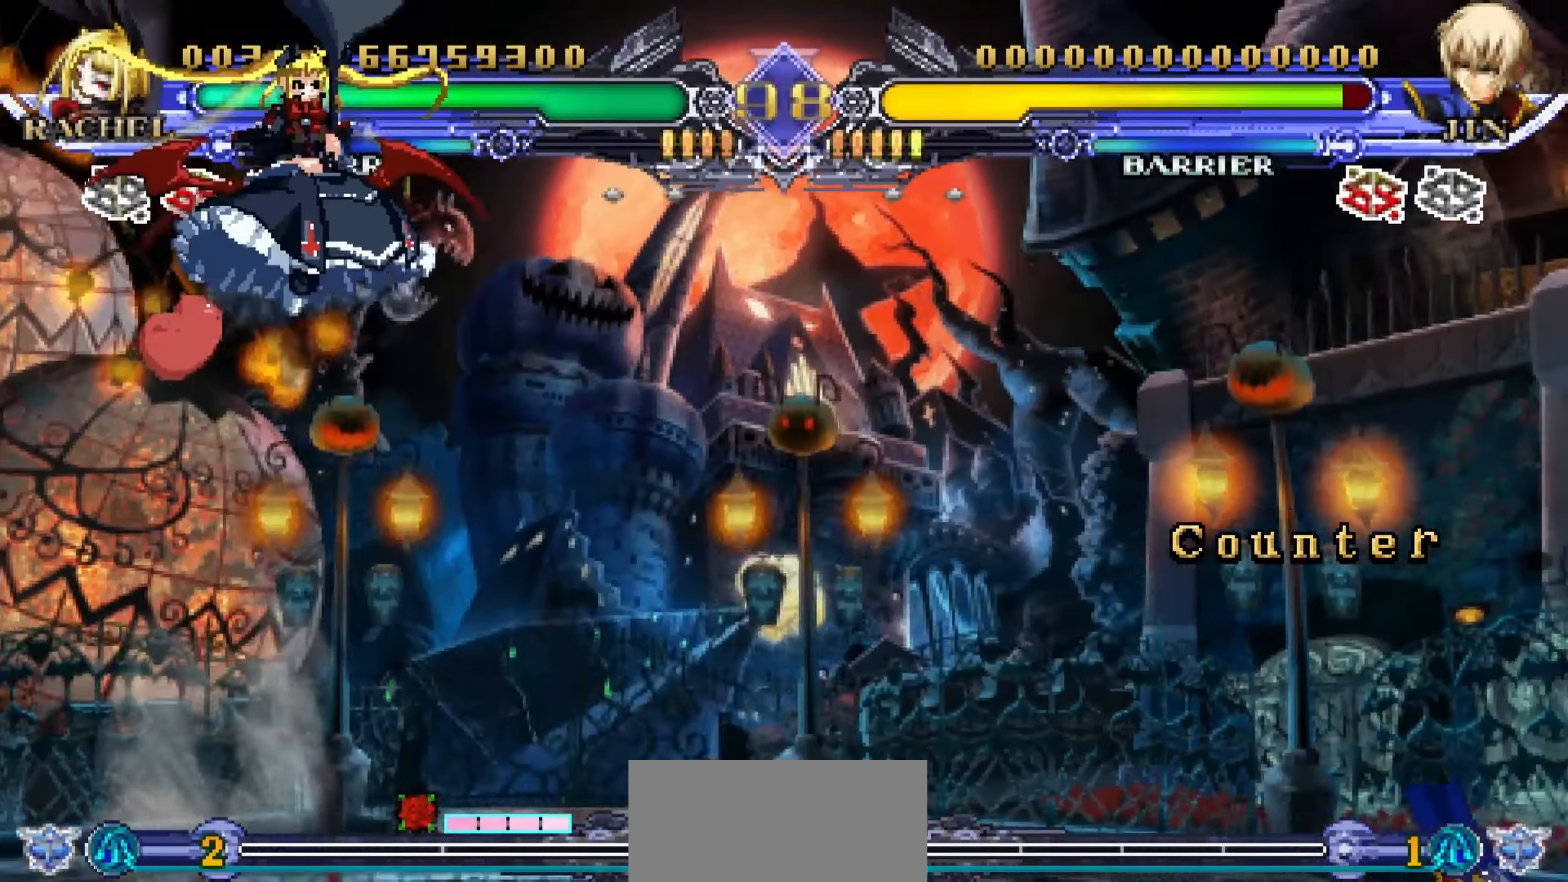
{"buttons": [], "left_stick": "right", "events": [[100, "left_stick", "left"], [417, "left_stick", "down"], [500, "left_stick", "right"]]}
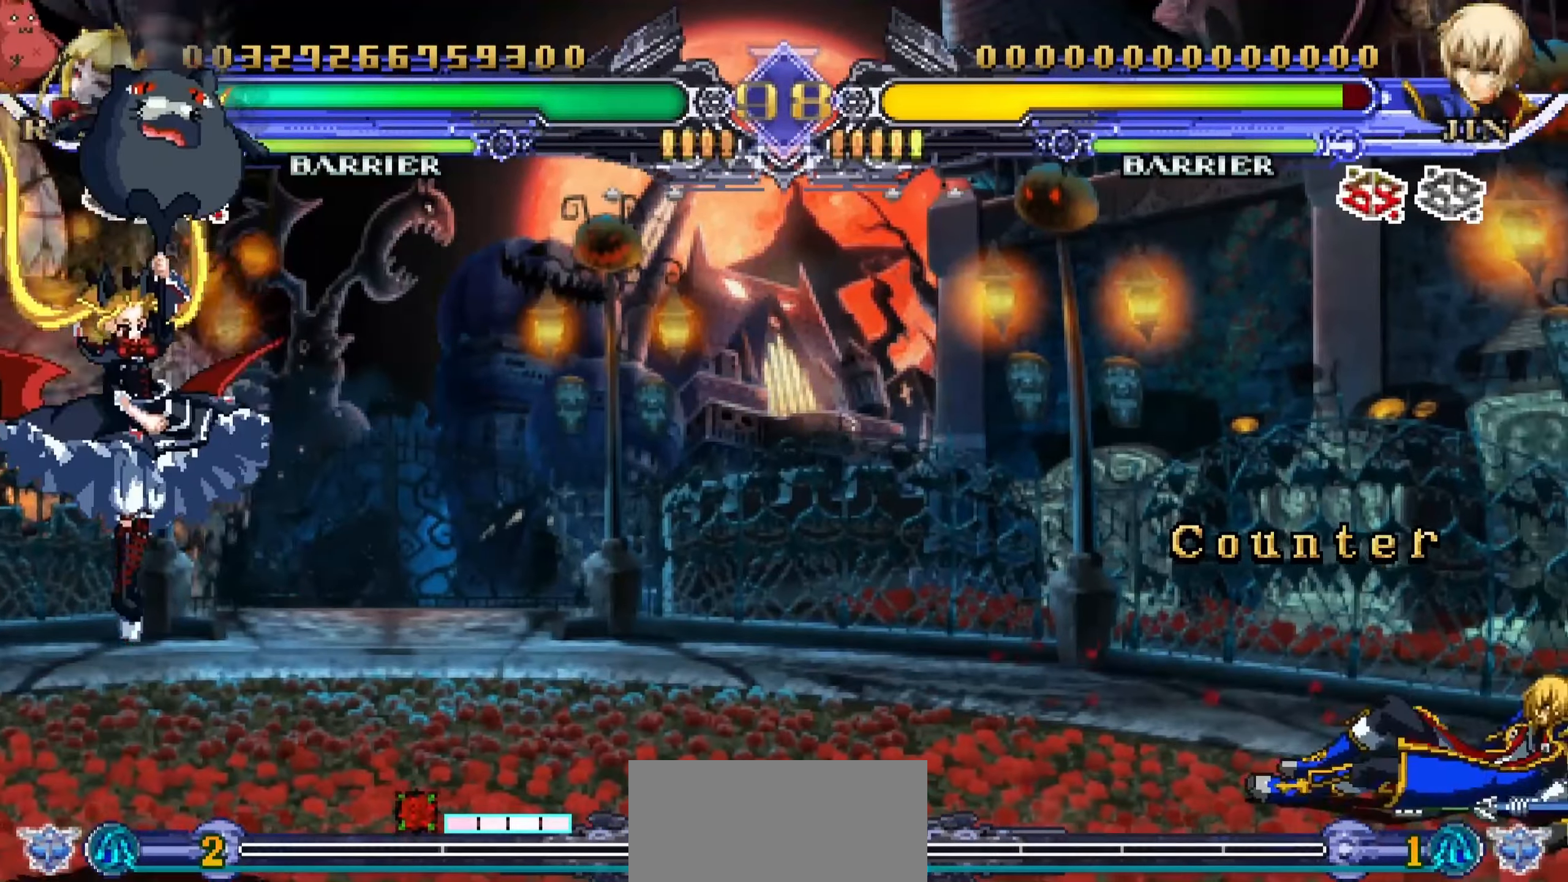
{"buttons": [], "left_stick": "left", "events": [[33, "R1", "down"], [50, "left_stick", "center"], [100, "R1", "up"], [483, "left_stick", "left"]]}
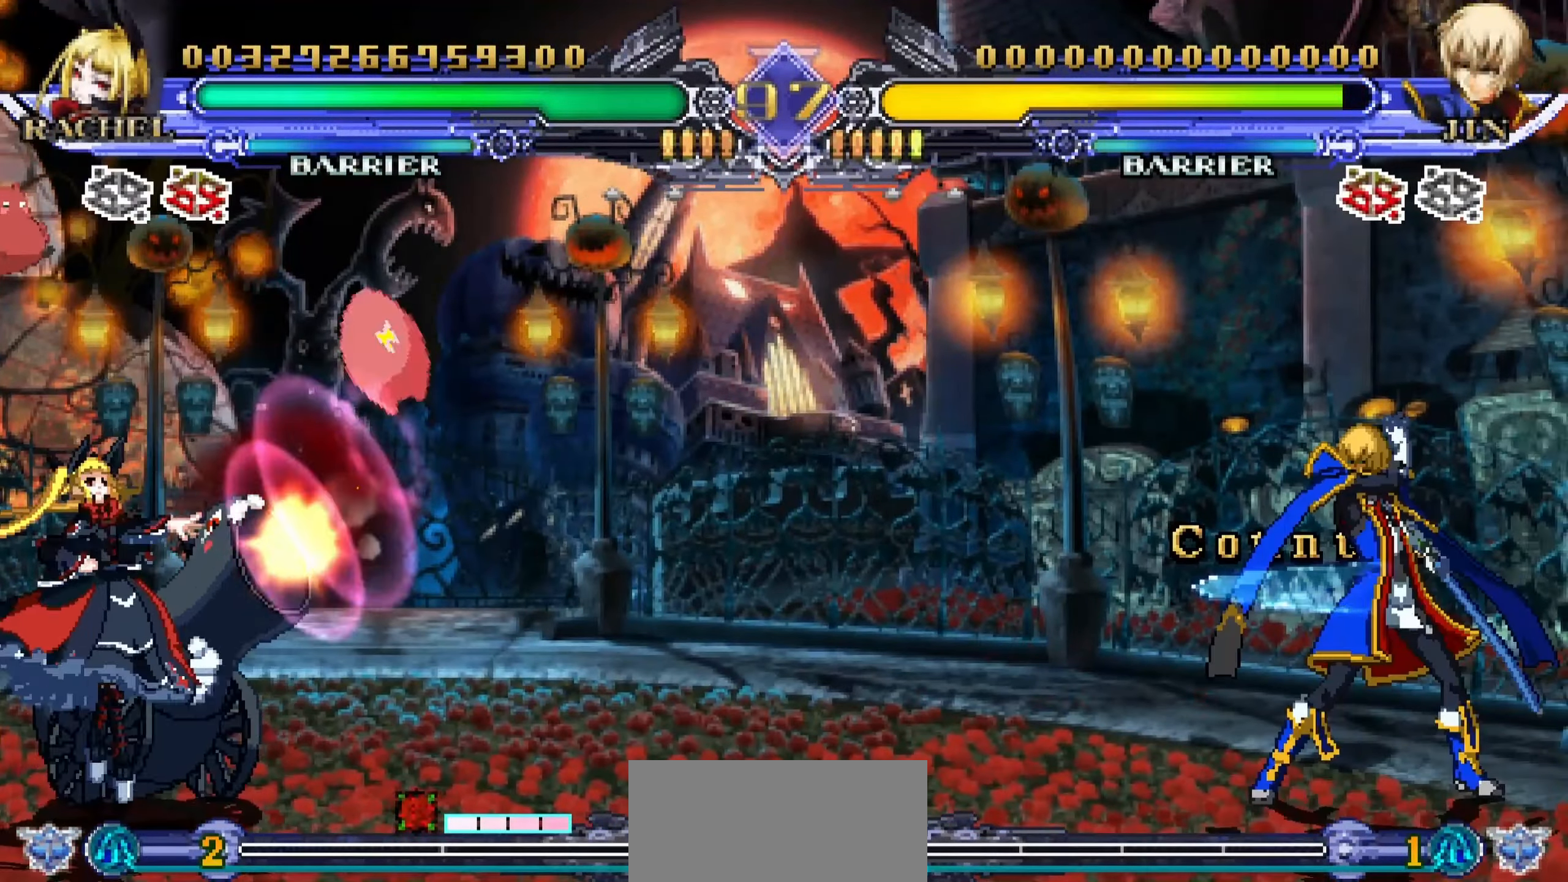
{"buttons": [], "left_stick": "left", "events": []}
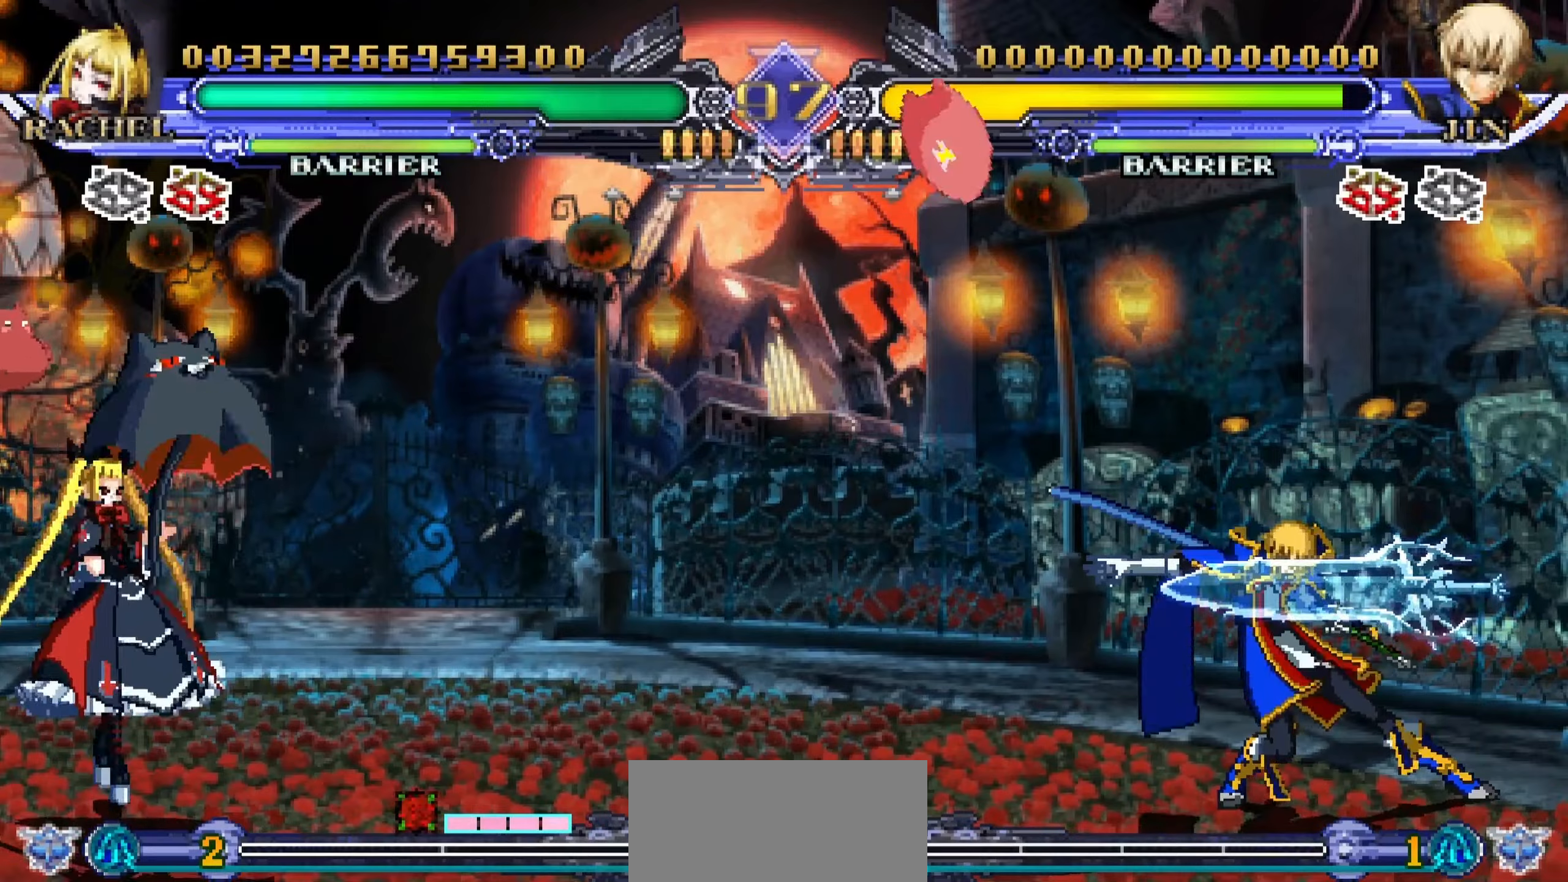
{"buttons": [], "left_stick": "up-left", "events": [[334, "left_stick", "up-left"]]}
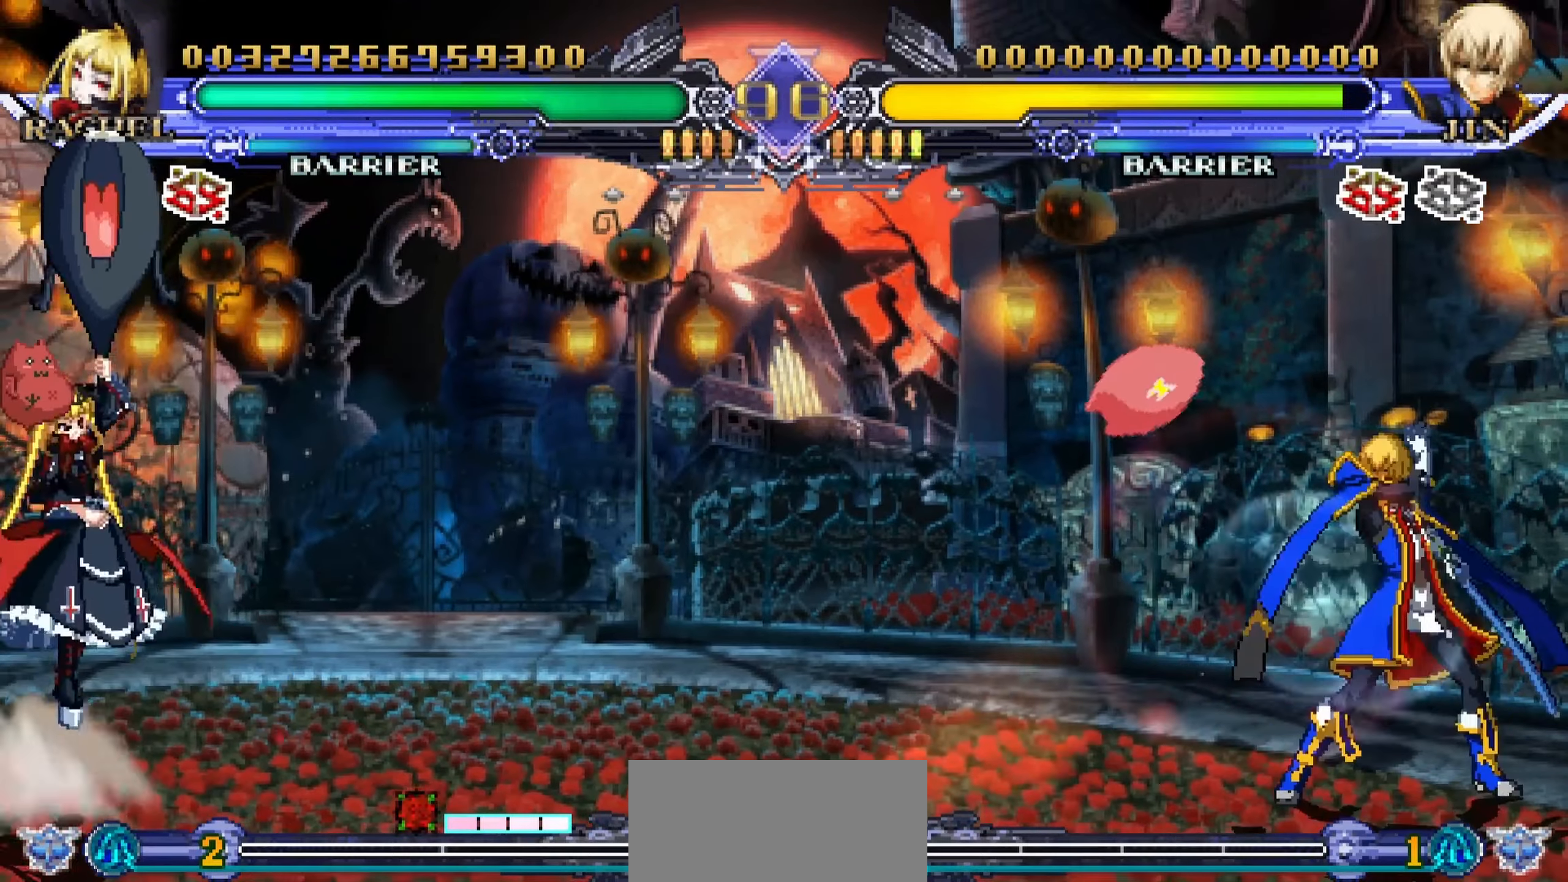
{"buttons": [], "left_stick": "center", "events": [[150, "left_stick", "down-left"], [234, "left_stick", "down-right"], [334, "SQUARE", "down"], [334, "left_stick", "up-right"], [400, "left_stick", "center"], [417, "SQUARE", "up"]]}
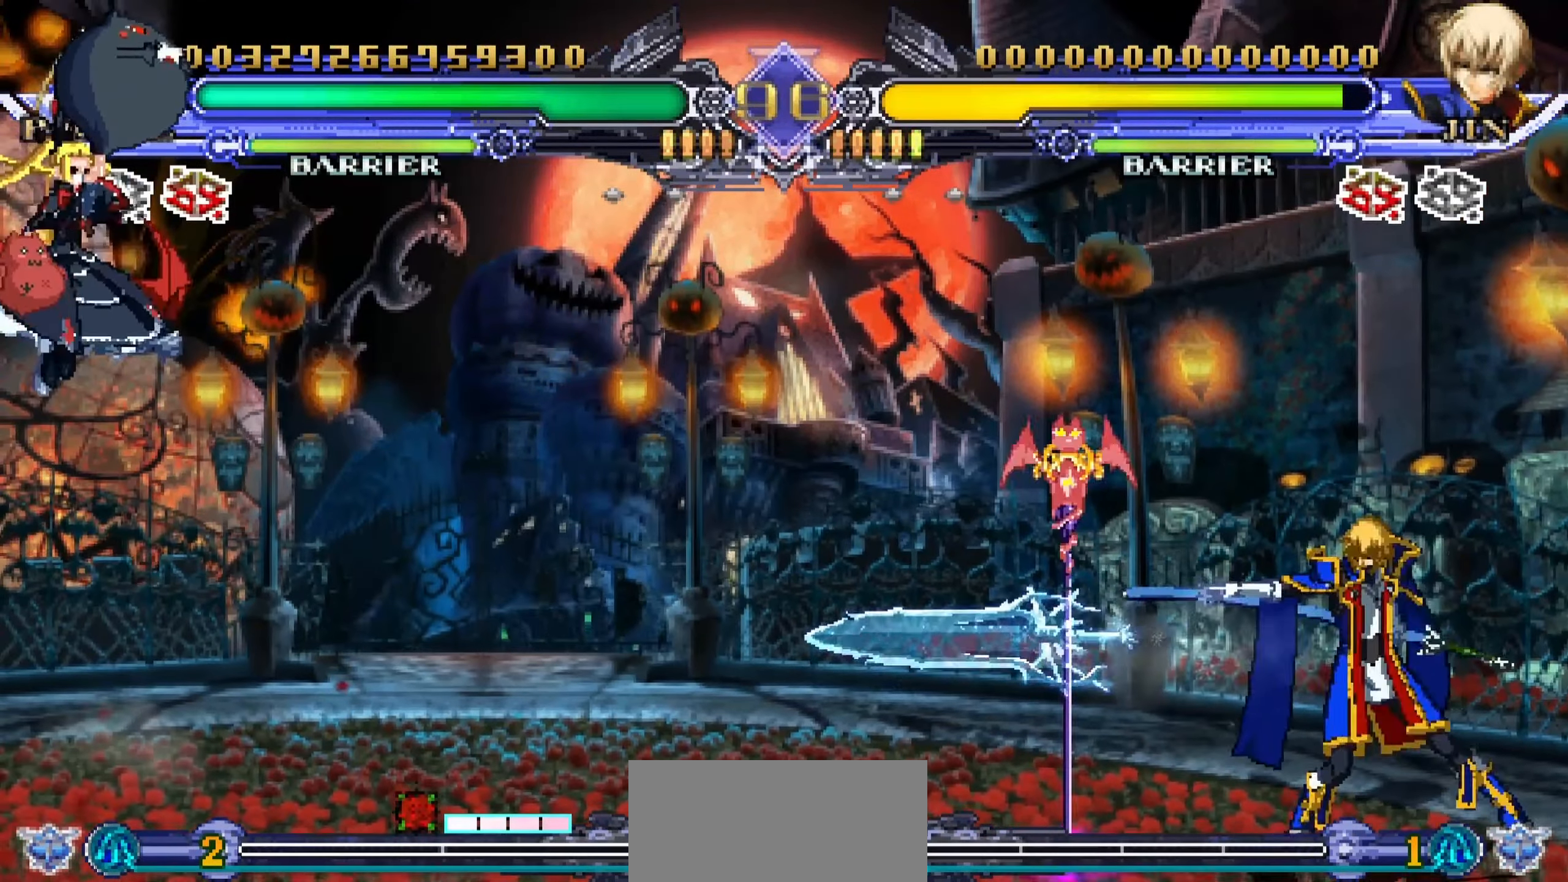
{"buttons": [], "left_stick": "down-right", "events": [[217, "left_stick", "right"], [334, "left_stick", "down-right"], [417, "CROSS", "down"], [500, "CROSS", "up"]]}
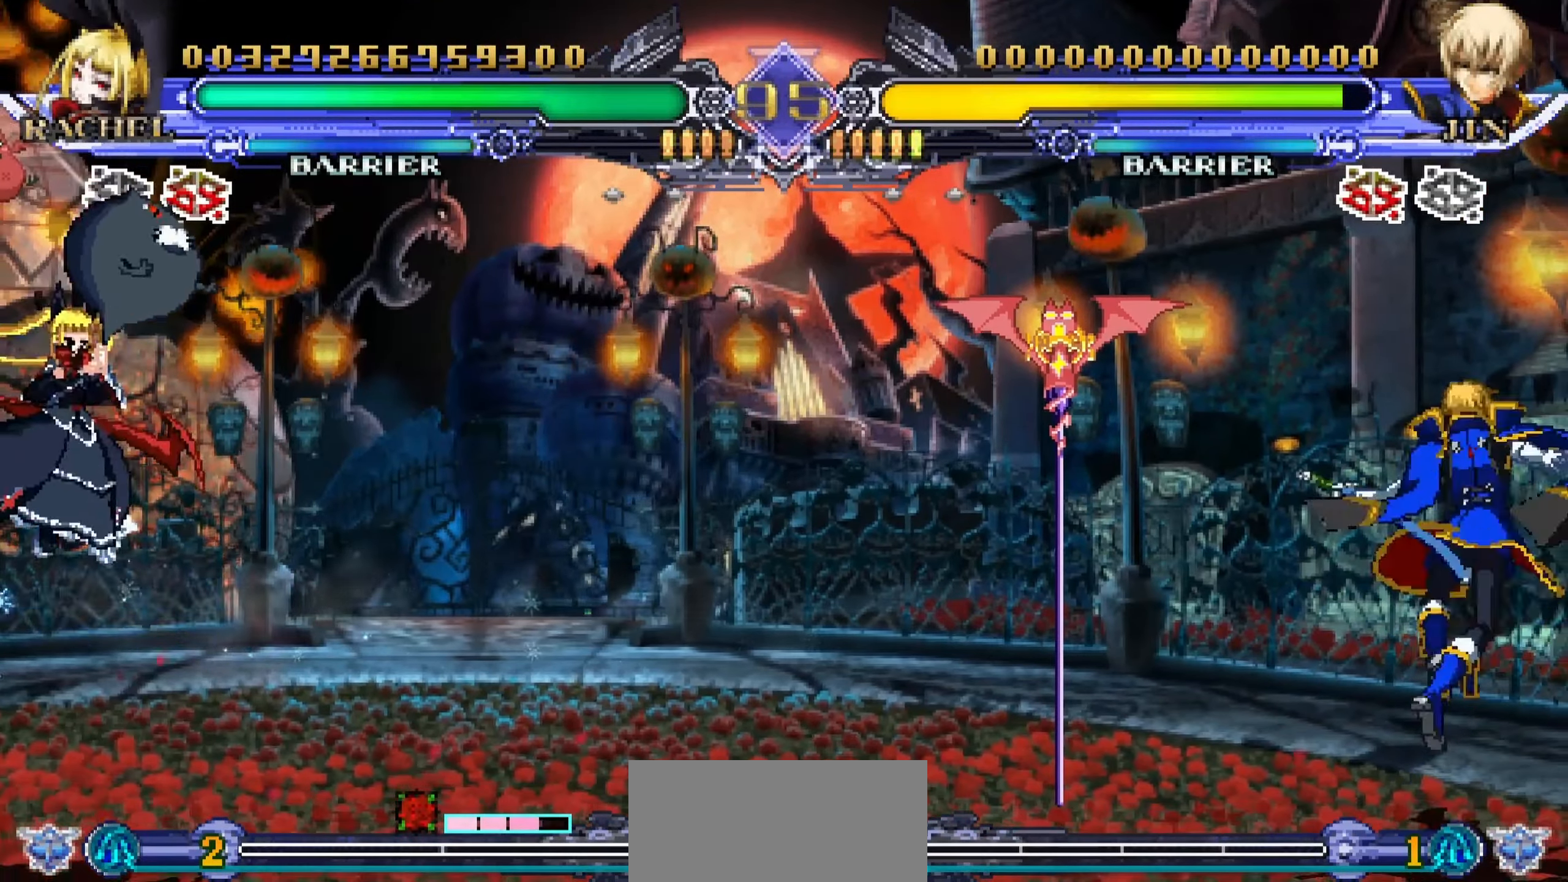
{"buttons": [], "left_stick": "center", "events": [[117, "left_stick", "center"]]}
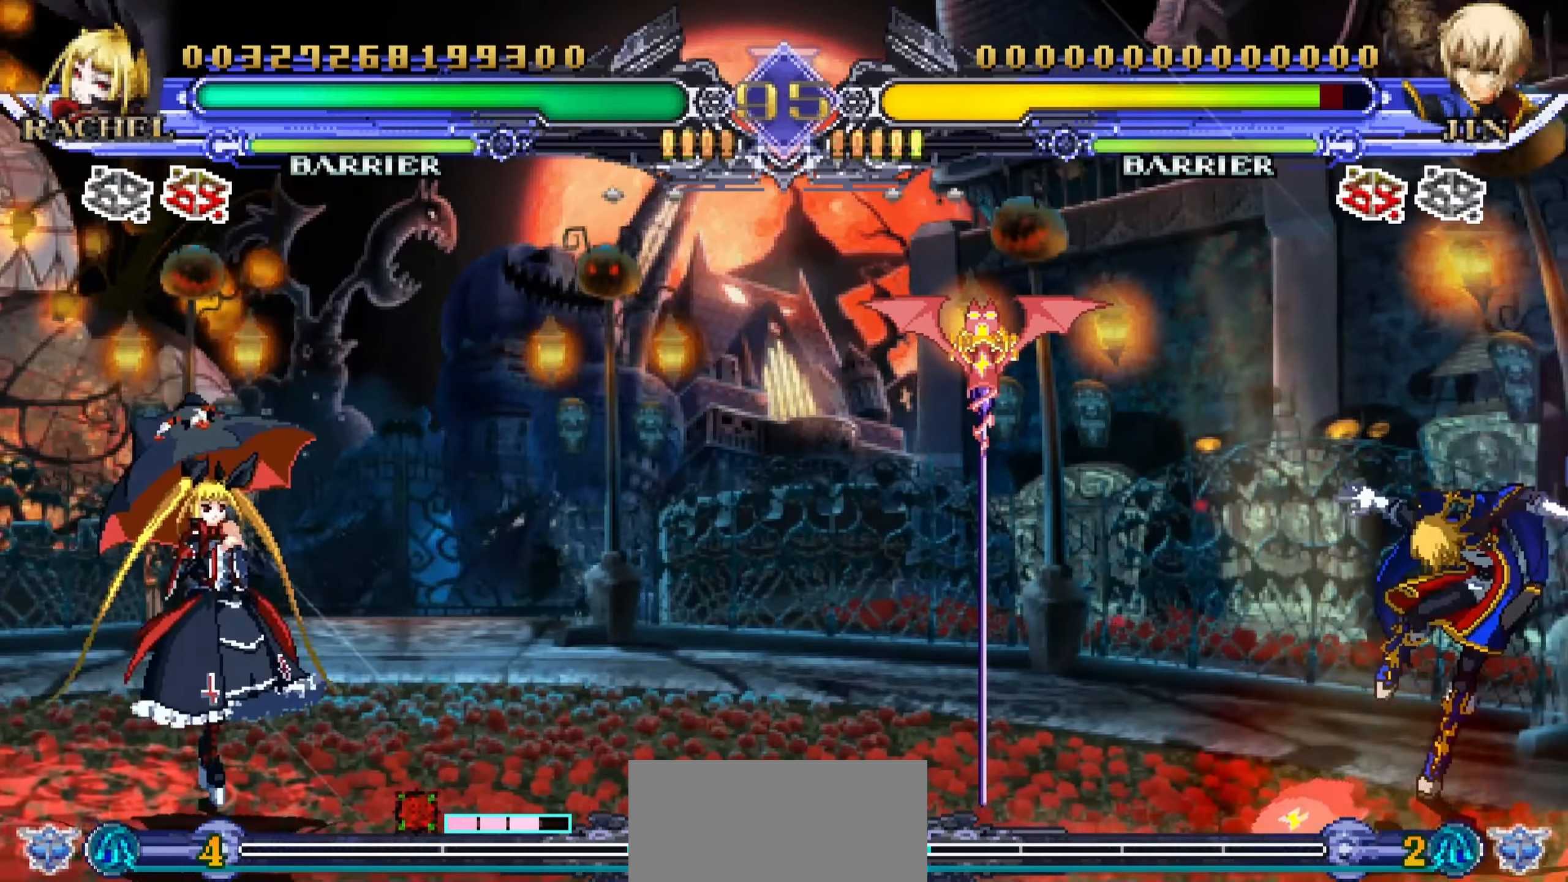
{"buttons": [], "left_stick": "center", "events": [[34, "left_stick", "down"], [184, "left_stick", "left"], [234, "left_stick", "center"], [250, "R1", "down"], [367, "R1", "up"]]}
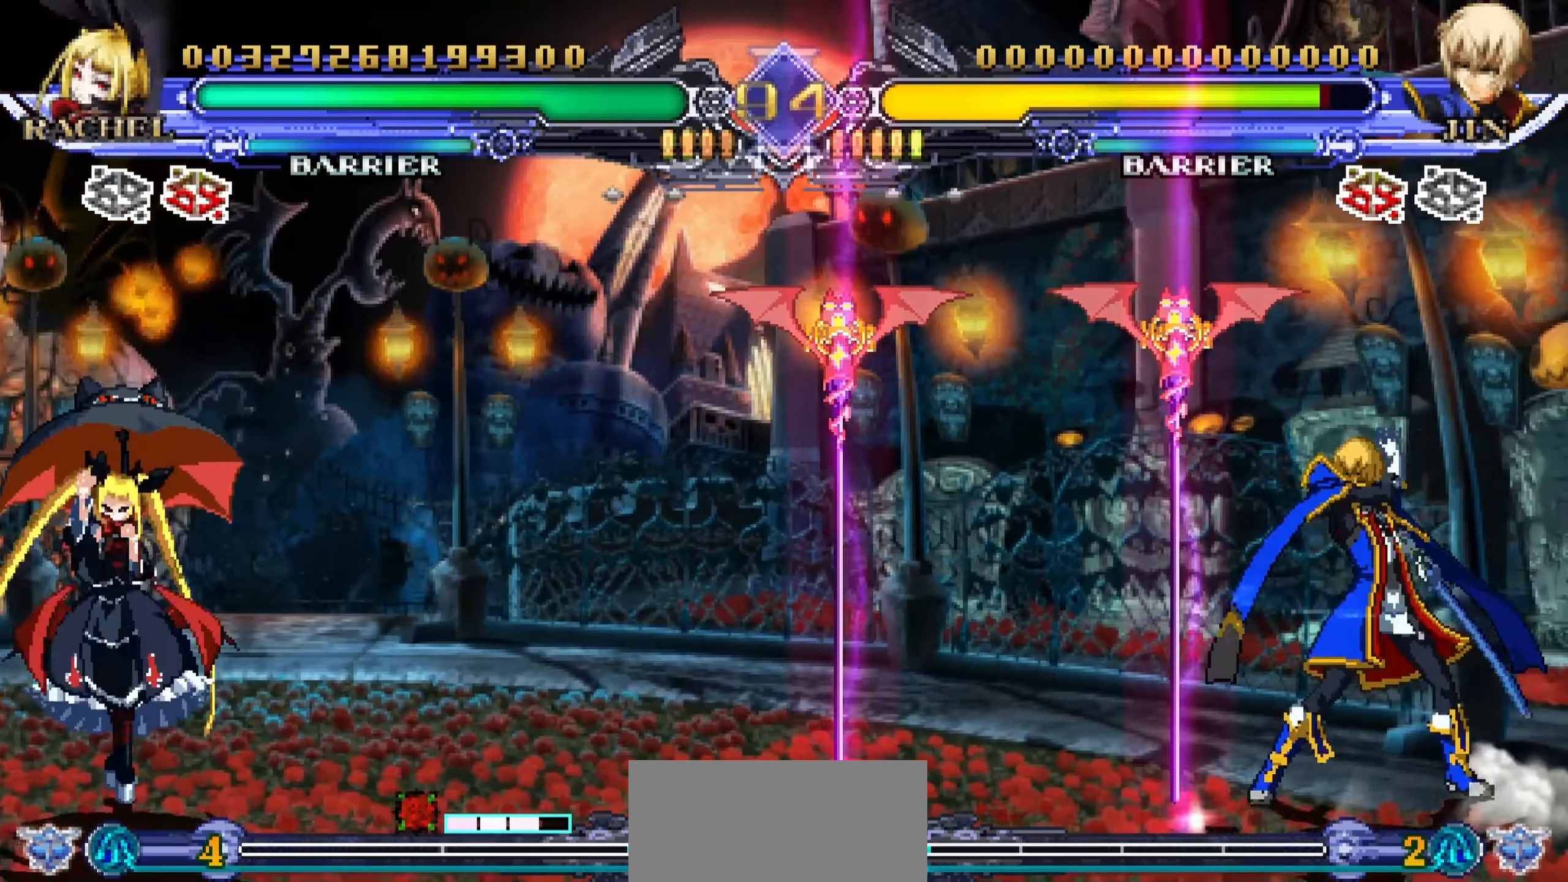
{"buttons": [], "left_stick": "down", "events": [[84, "left_stick", "left"], [434, "left_stick", "down"]]}
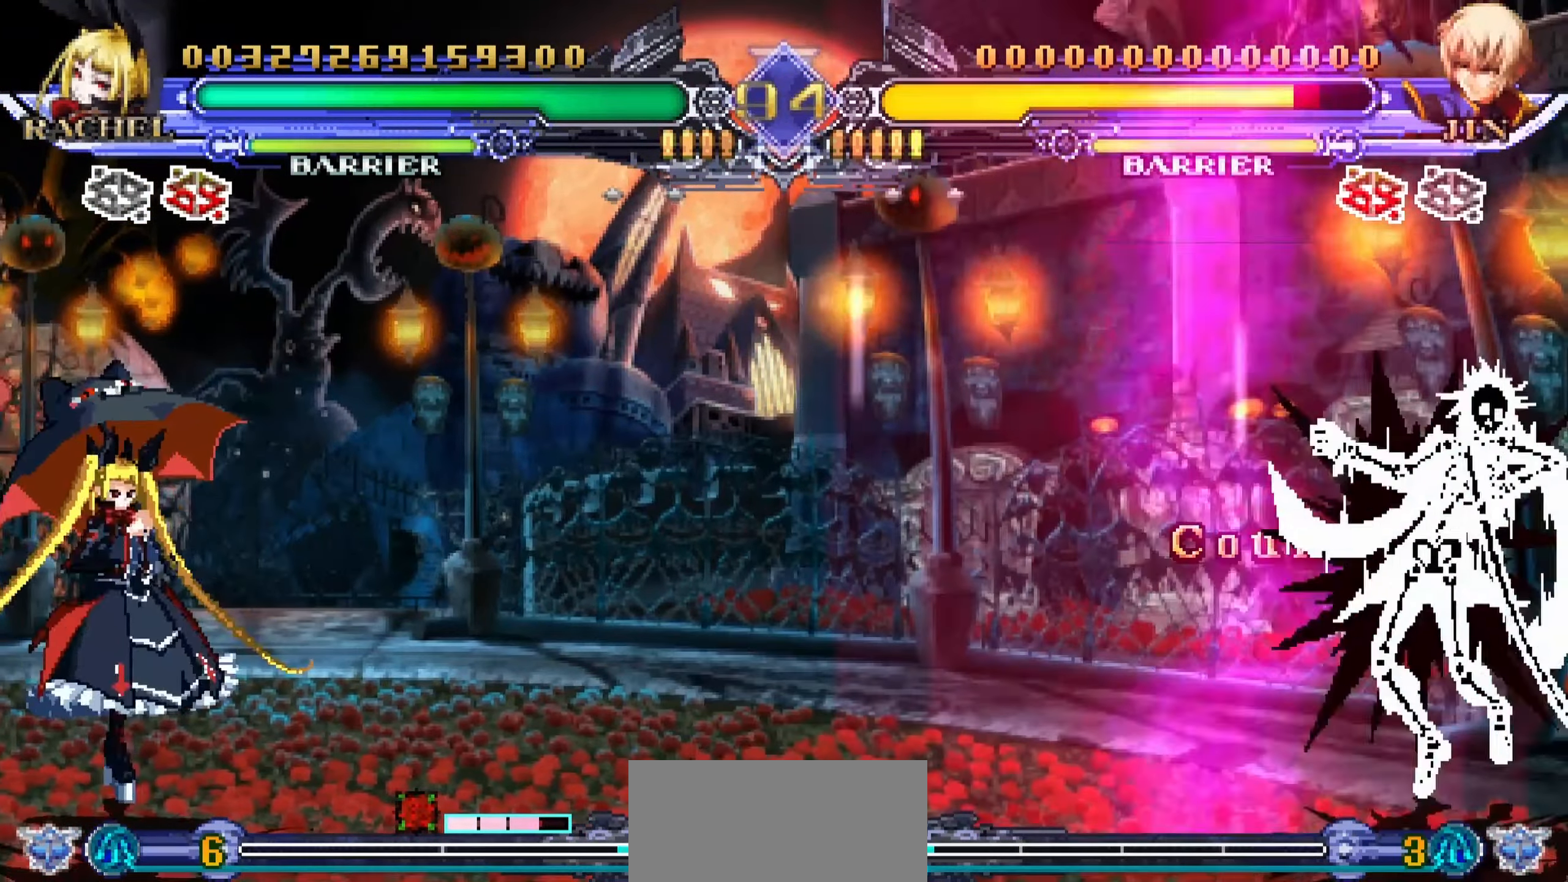
{"buttons": [], "left_stick": "center", "events": [[67, "left_stick", "center"], [84, "R1", "down"], [167, "R1", "up"]]}
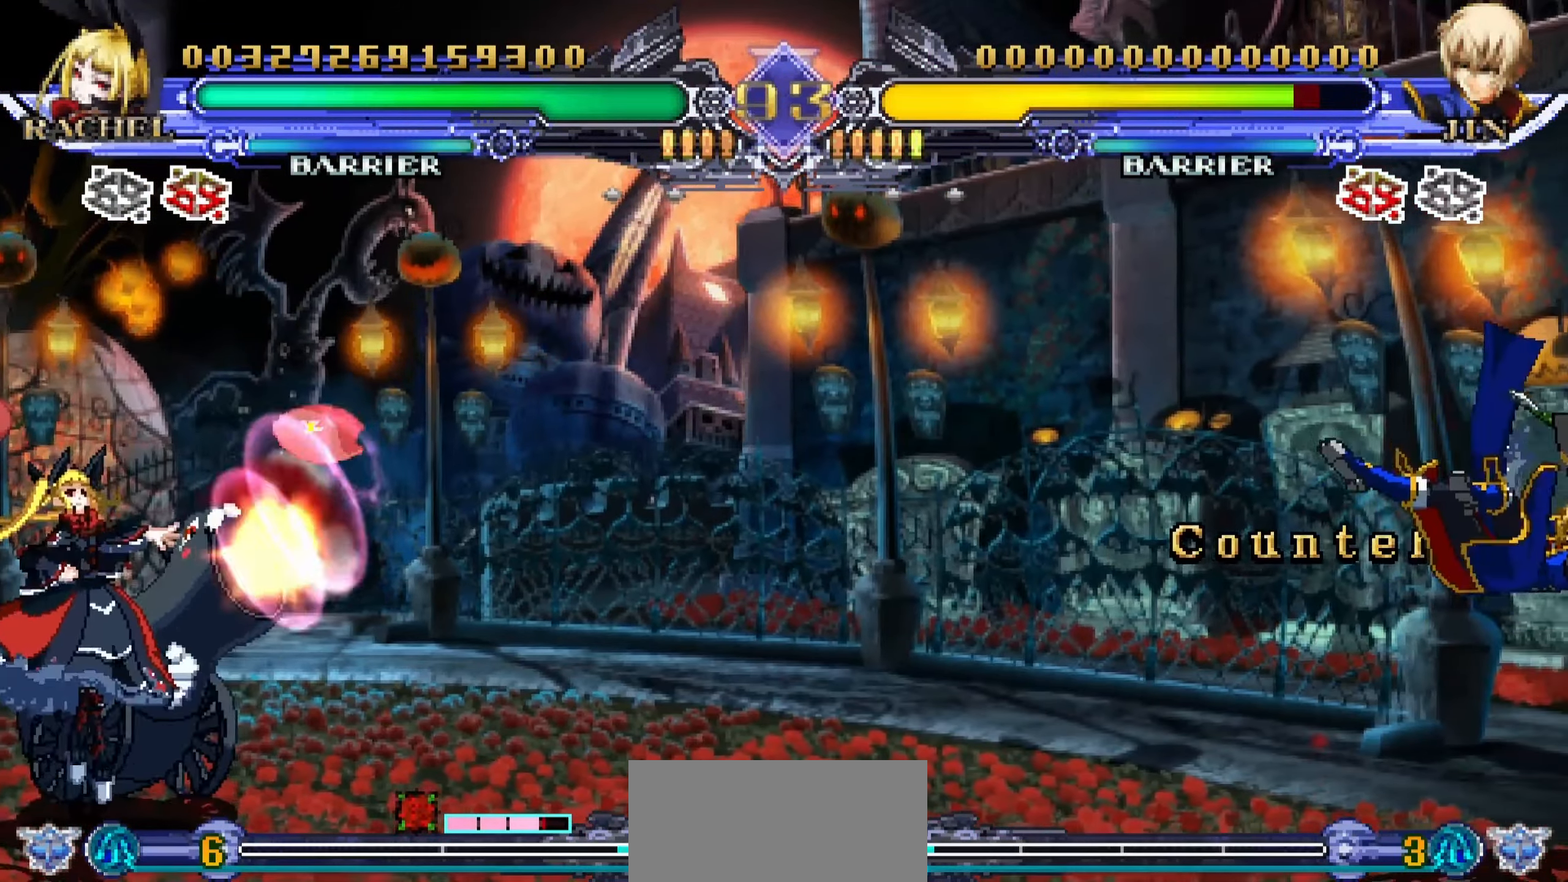
{"buttons": [], "left_stick": "center", "events": []}
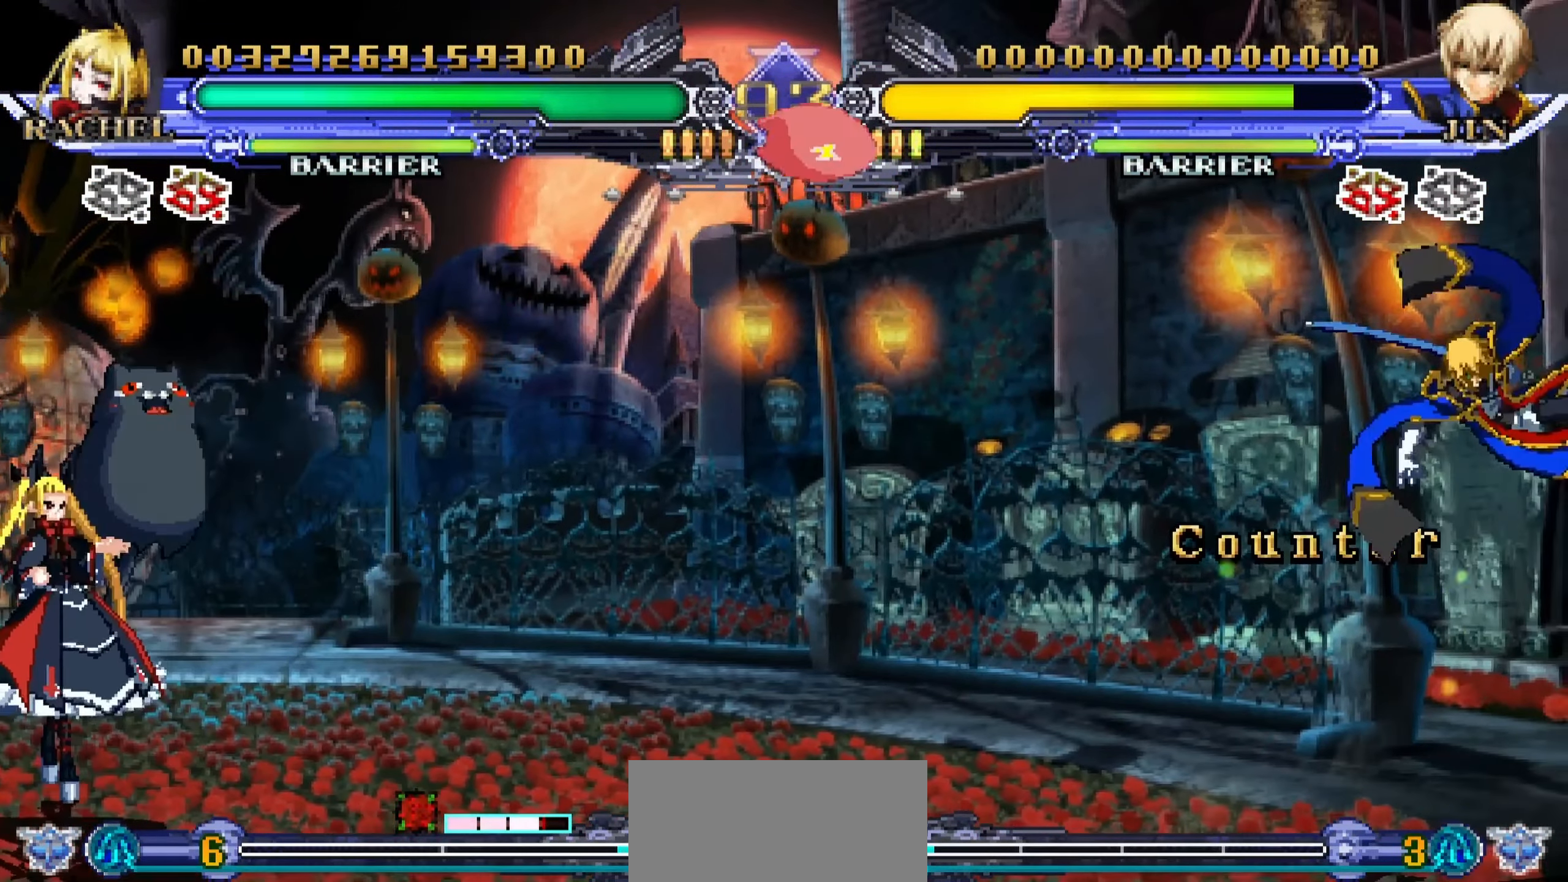
{"buttons": ["SQUARE"], "left_stick": "center", "events": [[317, "left_stick", "down"], [417, "left_stick", "left"], [467, "SQUARE", "down"], [484, "left_stick", "center"]]}
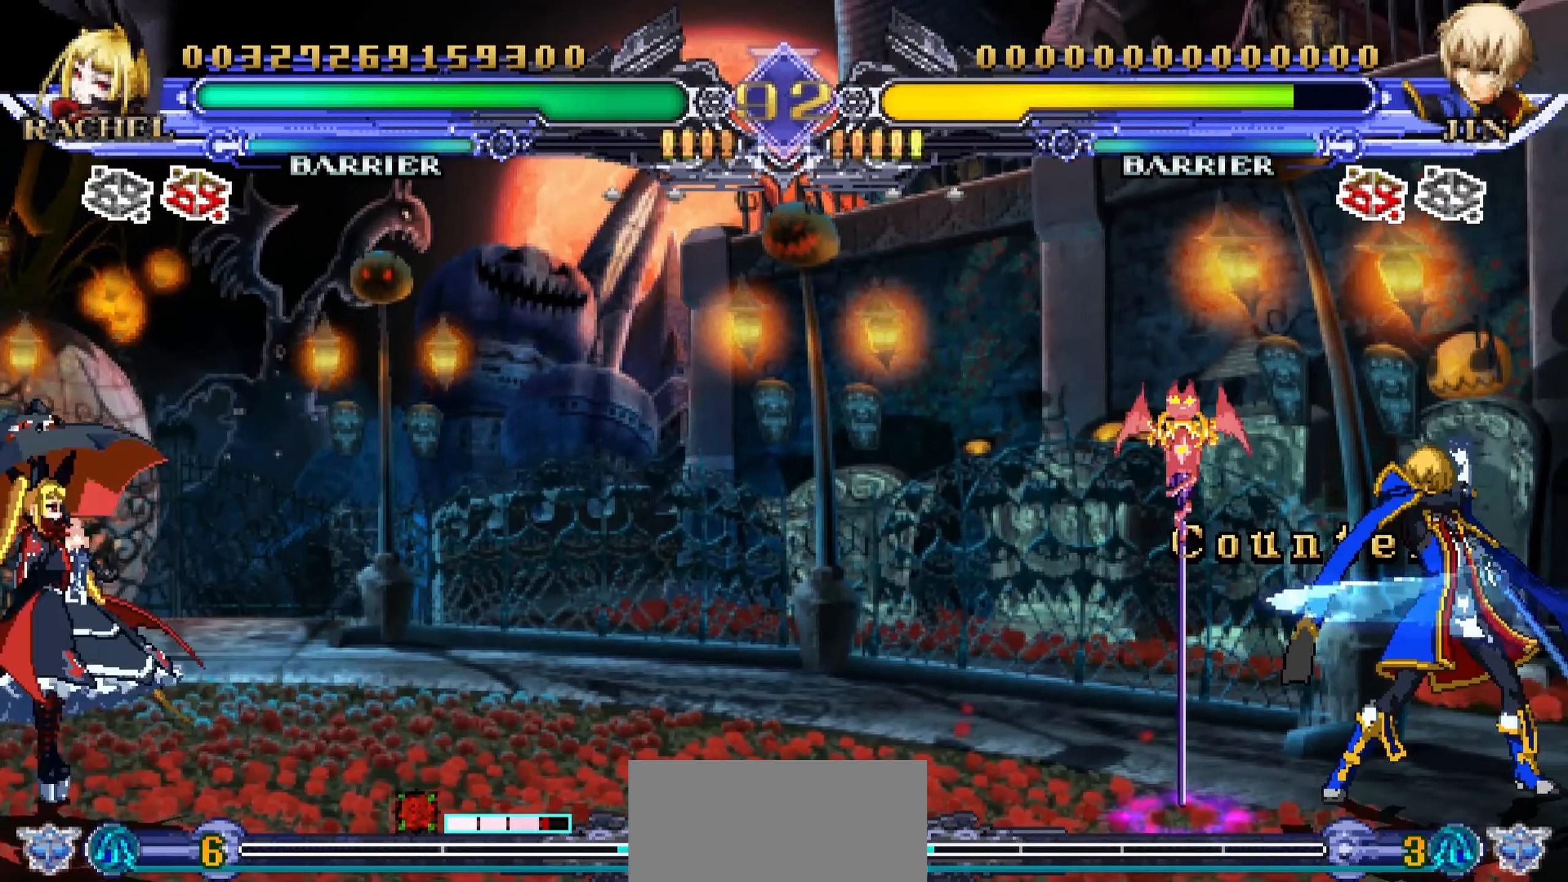
{"buttons": [], "left_stick": "left", "events": [[50, "SQUARE", "up"], [284, "left_stick", "left"]]}
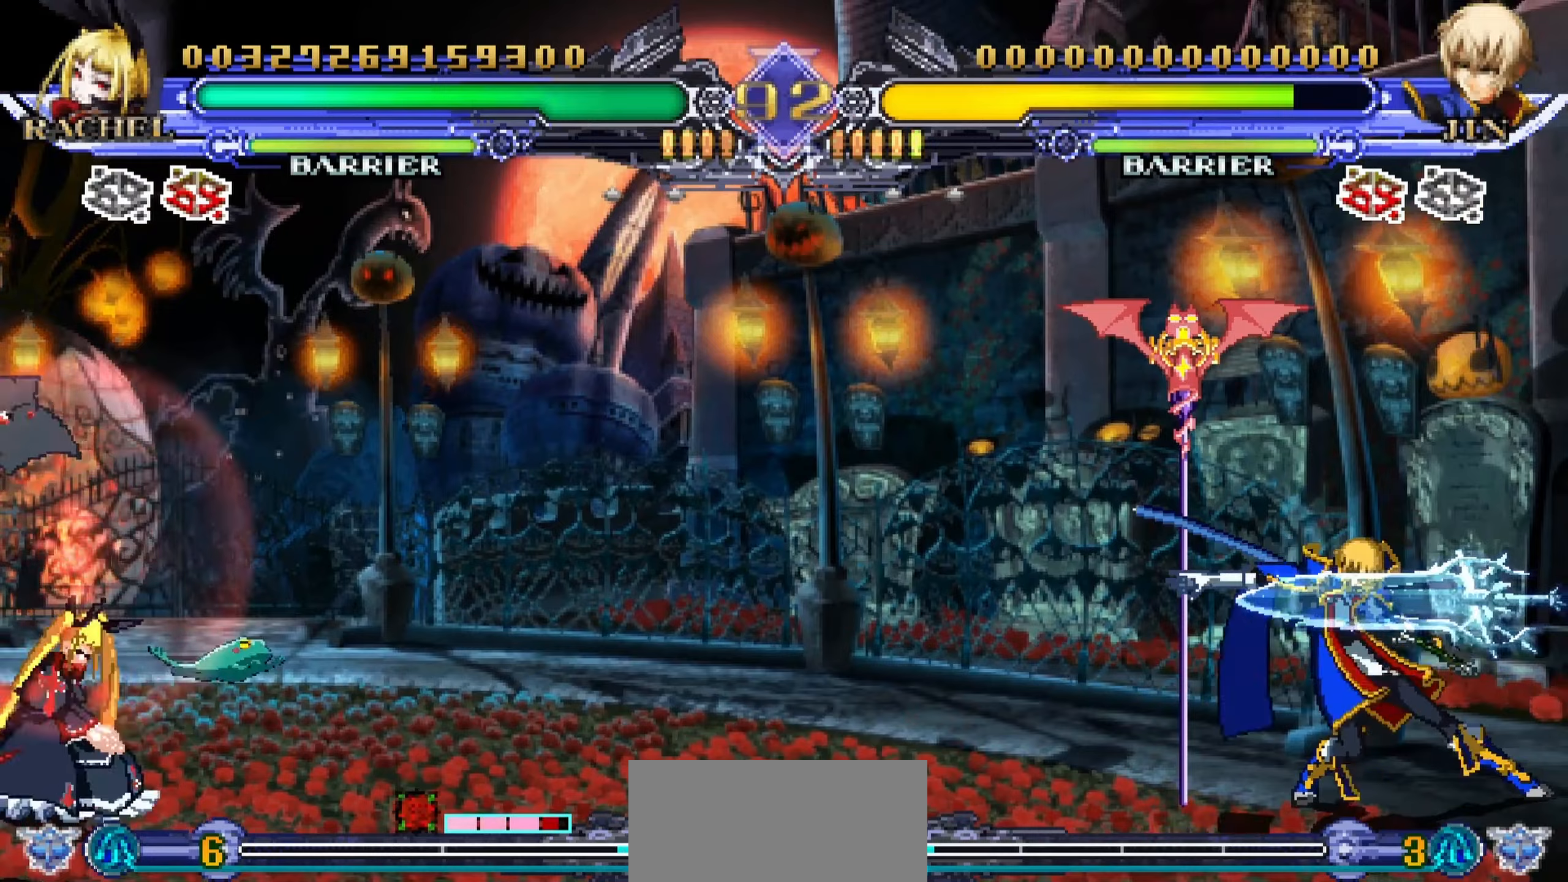
{"buttons": [], "left_stick": "up-left", "events": [[16, "left_stick", "up-left"]]}
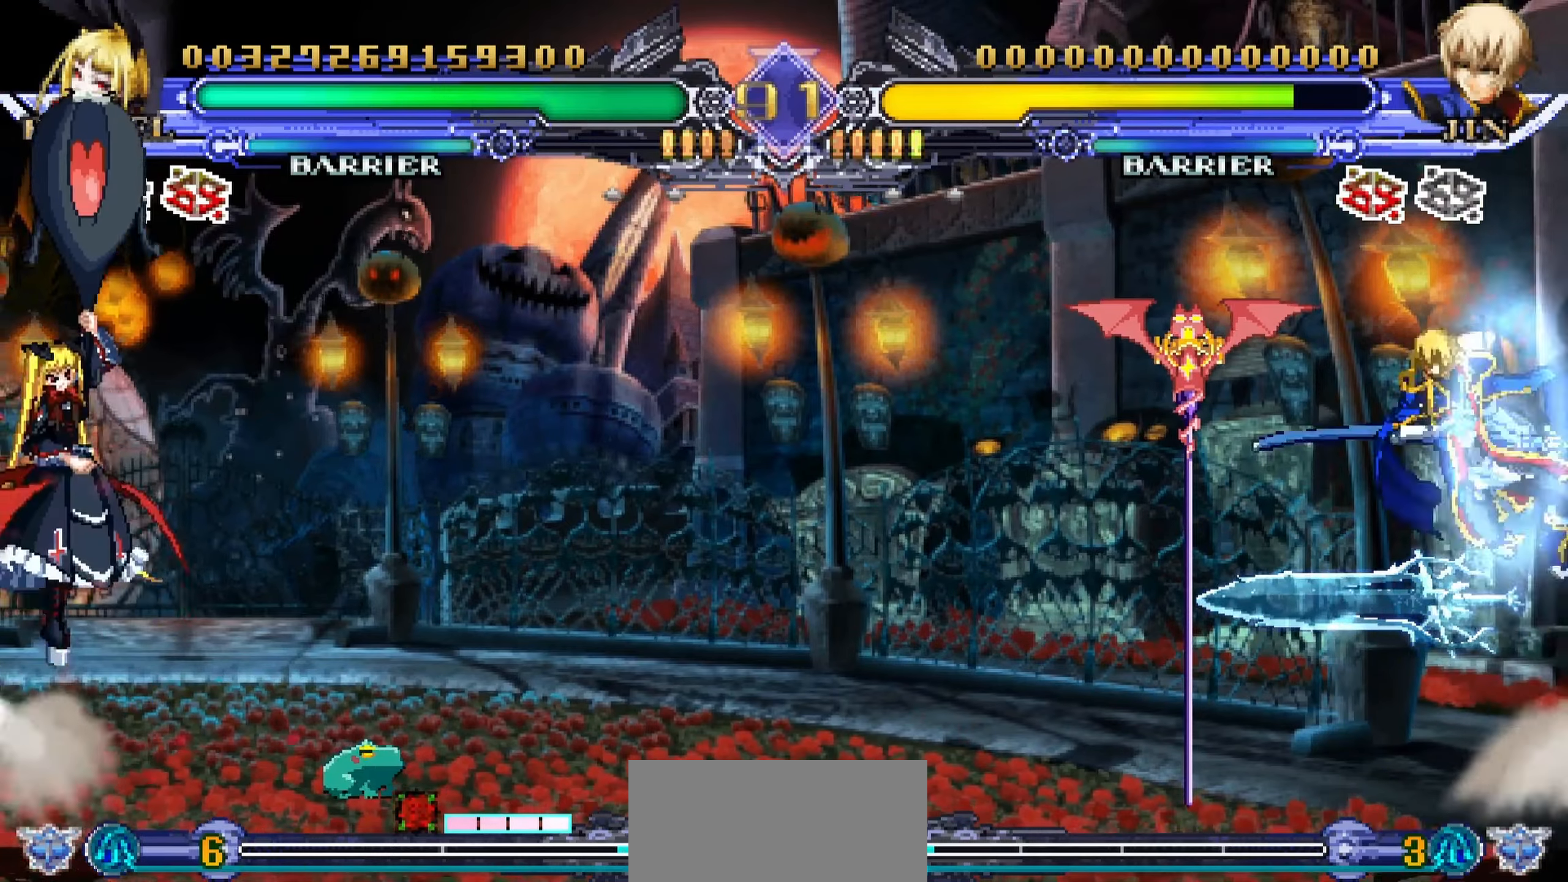
{"buttons": [], "left_stick": "center", "events": [[166, "left_stick", "down"], [266, "left_stick", "right"], [316, "SQUARE", "down"], [316, "left_stick", "up"], [366, "left_stick", "center"], [383, "SQUARE", "up"]]}
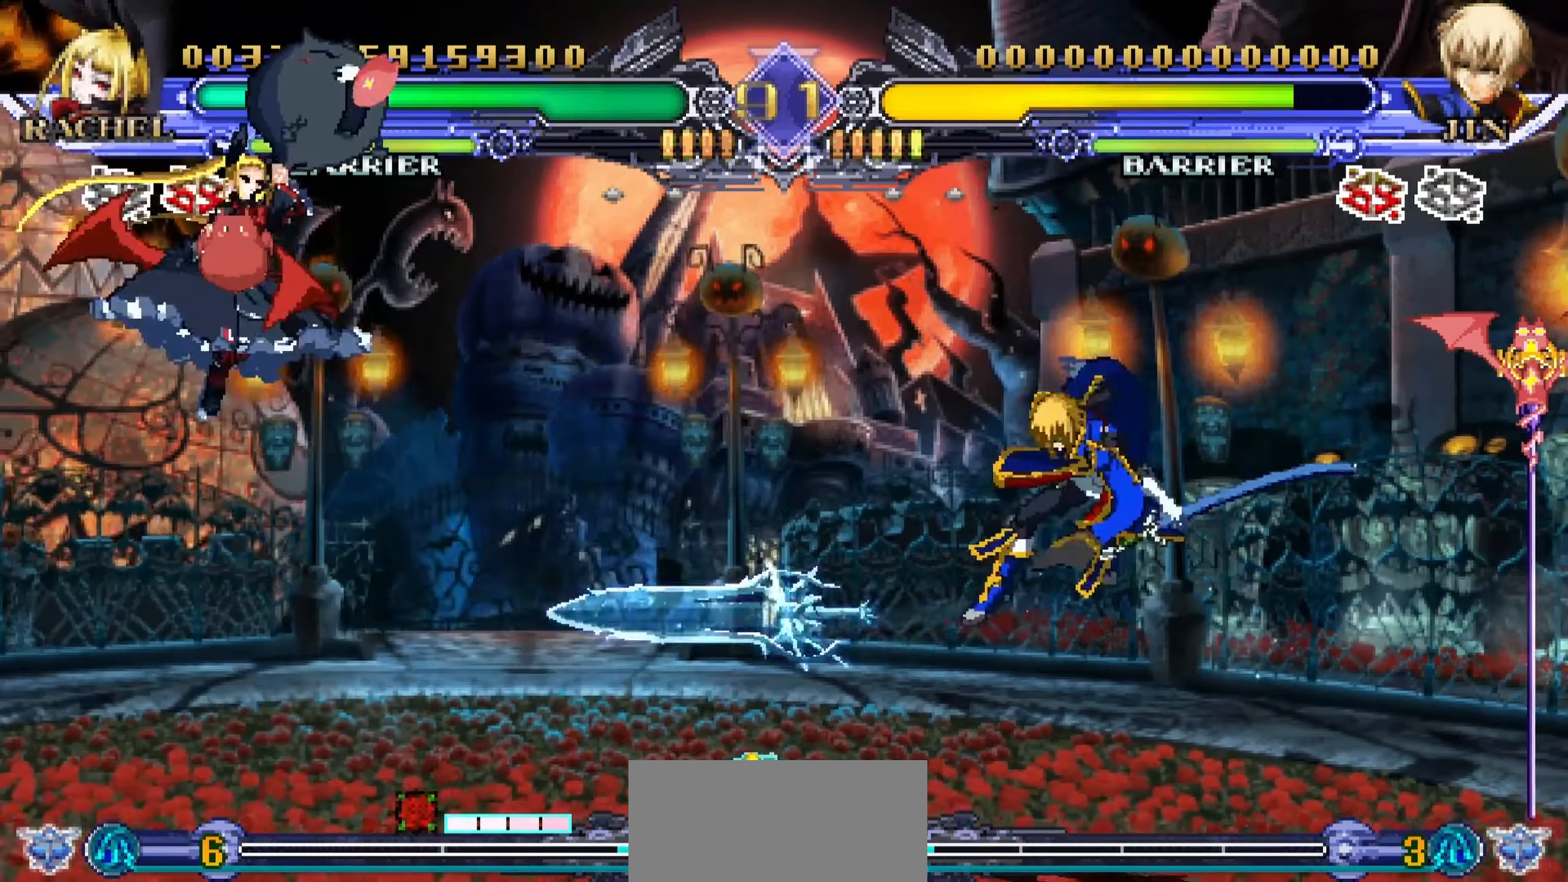
{"buttons": [], "left_stick": "down-left", "events": [[283, "left_stick", "down"], [383, "CROSS", "down"], [433, "left_stick", "down-left"], [483, "CROSS", "up"]]}
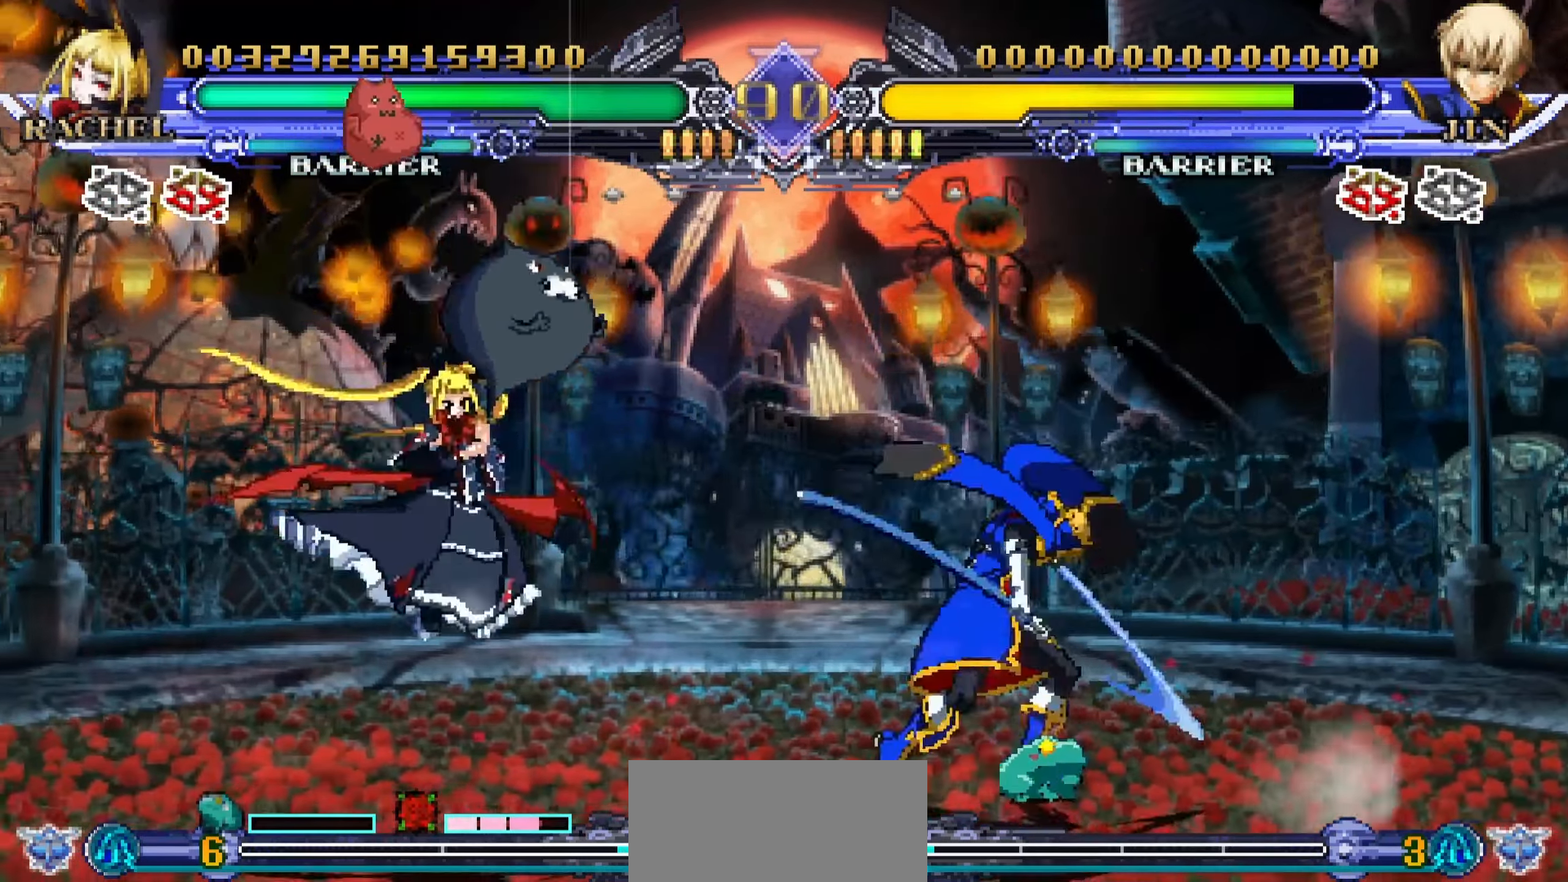
{"buttons": [], "left_stick": "down-left", "events": []}
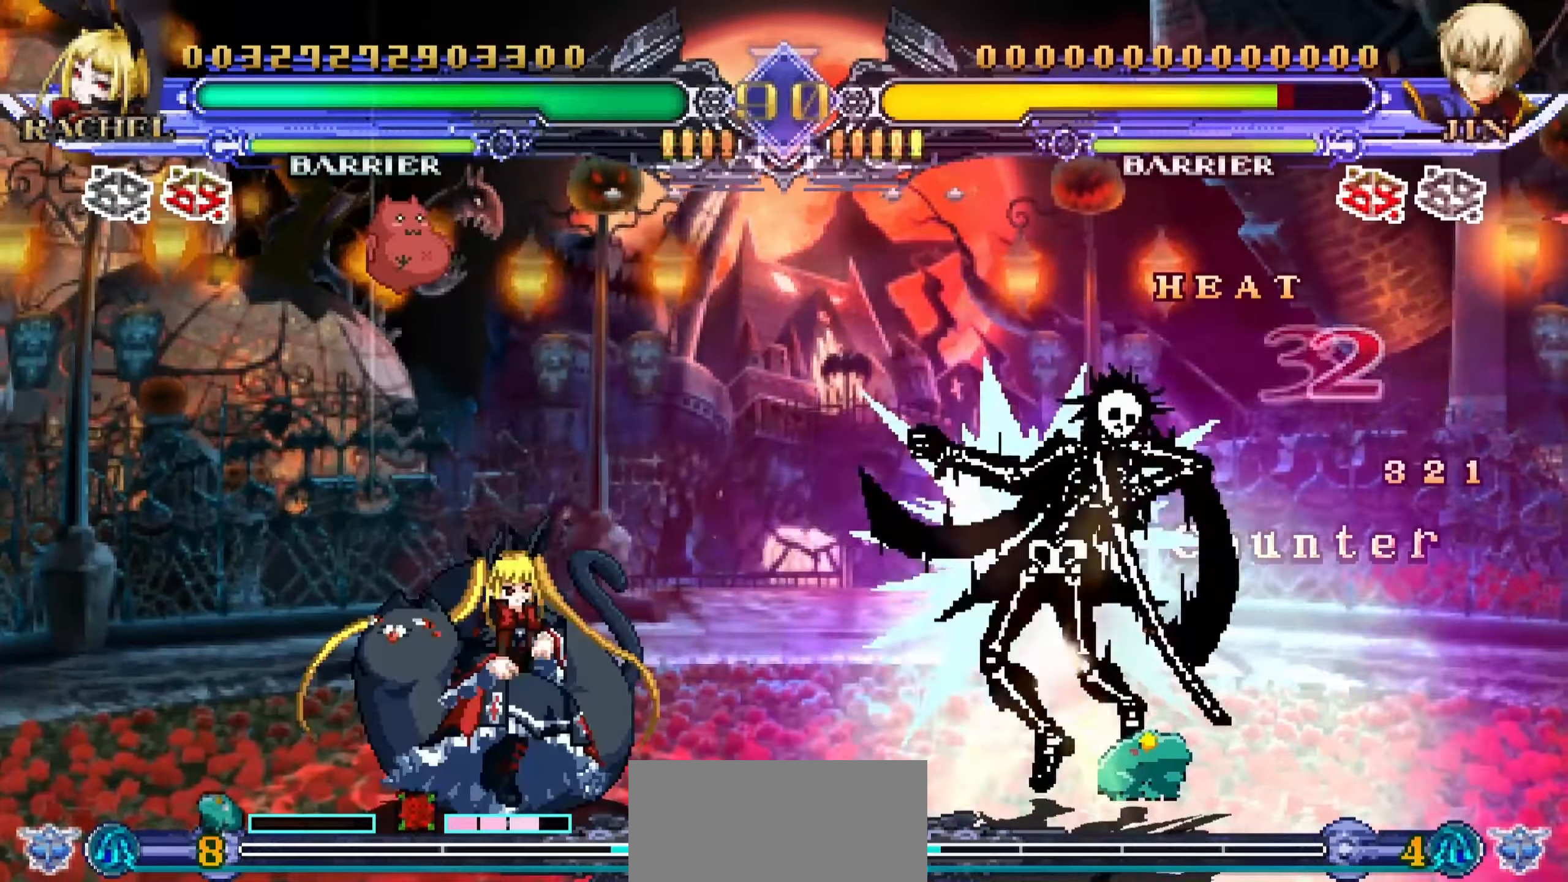
{"buttons": [], "left_stick": "center", "events": [[66, "left_stick", "center"], [133, "left_stick", "right"], [200, "left_stick", "center"], [283, "left_stick", "right"], [466, "left_stick", "center"]]}
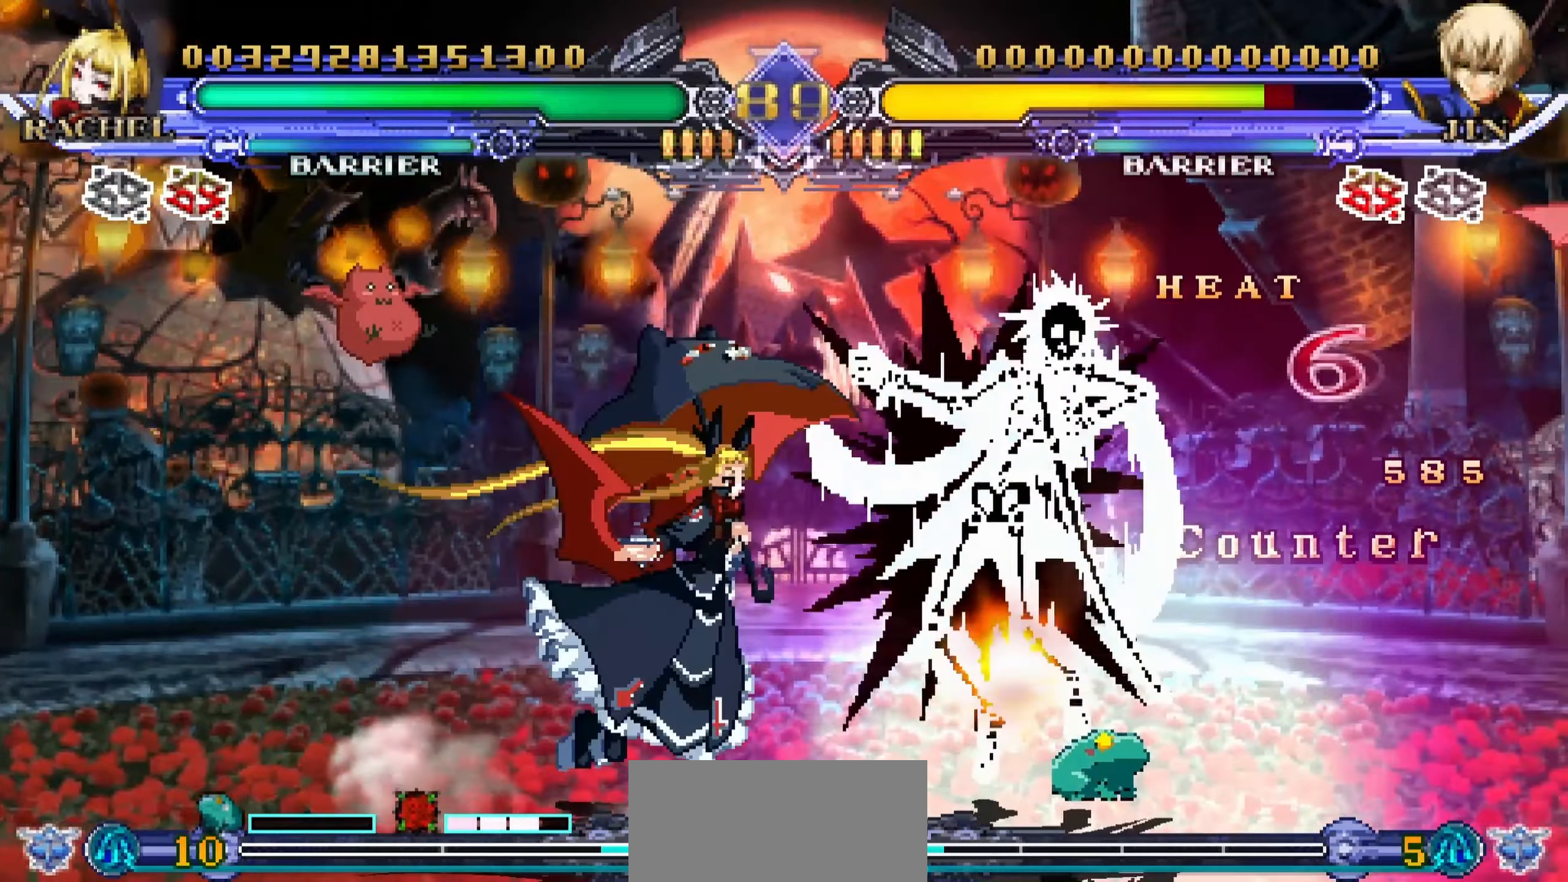
{"buttons": ["TRIANGLE"], "left_stick": "center", "events": [[33, "TRIANGLE", "down"], [116, "TRIANGLE", "up"], [216, "left_stick", "right"], [283, "left_stick", "up-right"], [466, "left_stick", "center"], [500, "TRIANGLE", "down"]]}
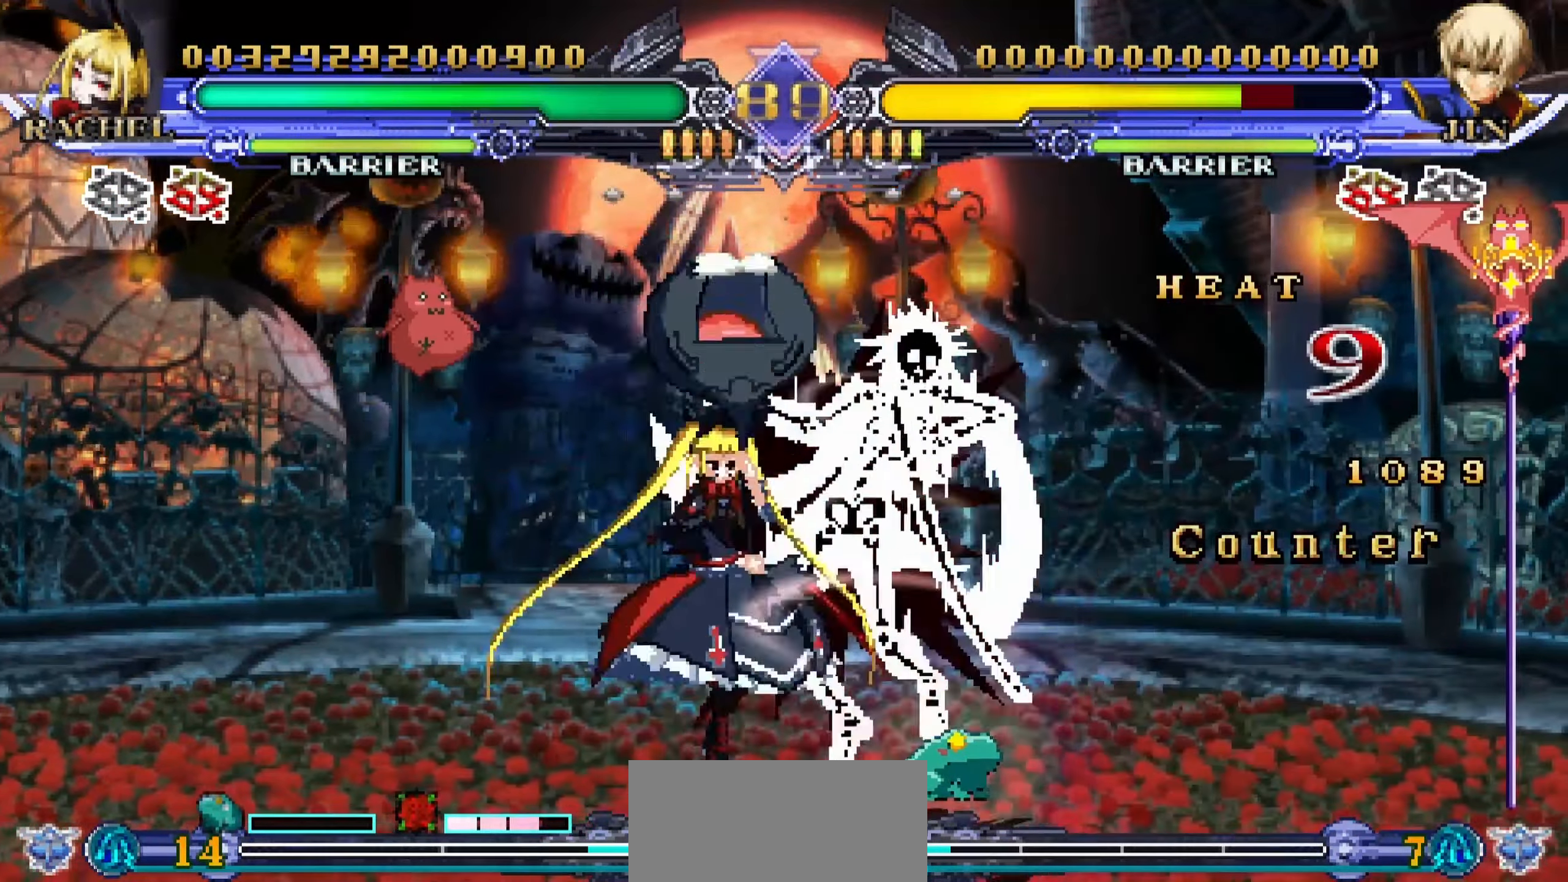
{"buttons": [], "left_stick": "center", "events": [[100, "TRIANGLE", "up"], [266, "R1", "down"], [366, "R1", "up"]]}
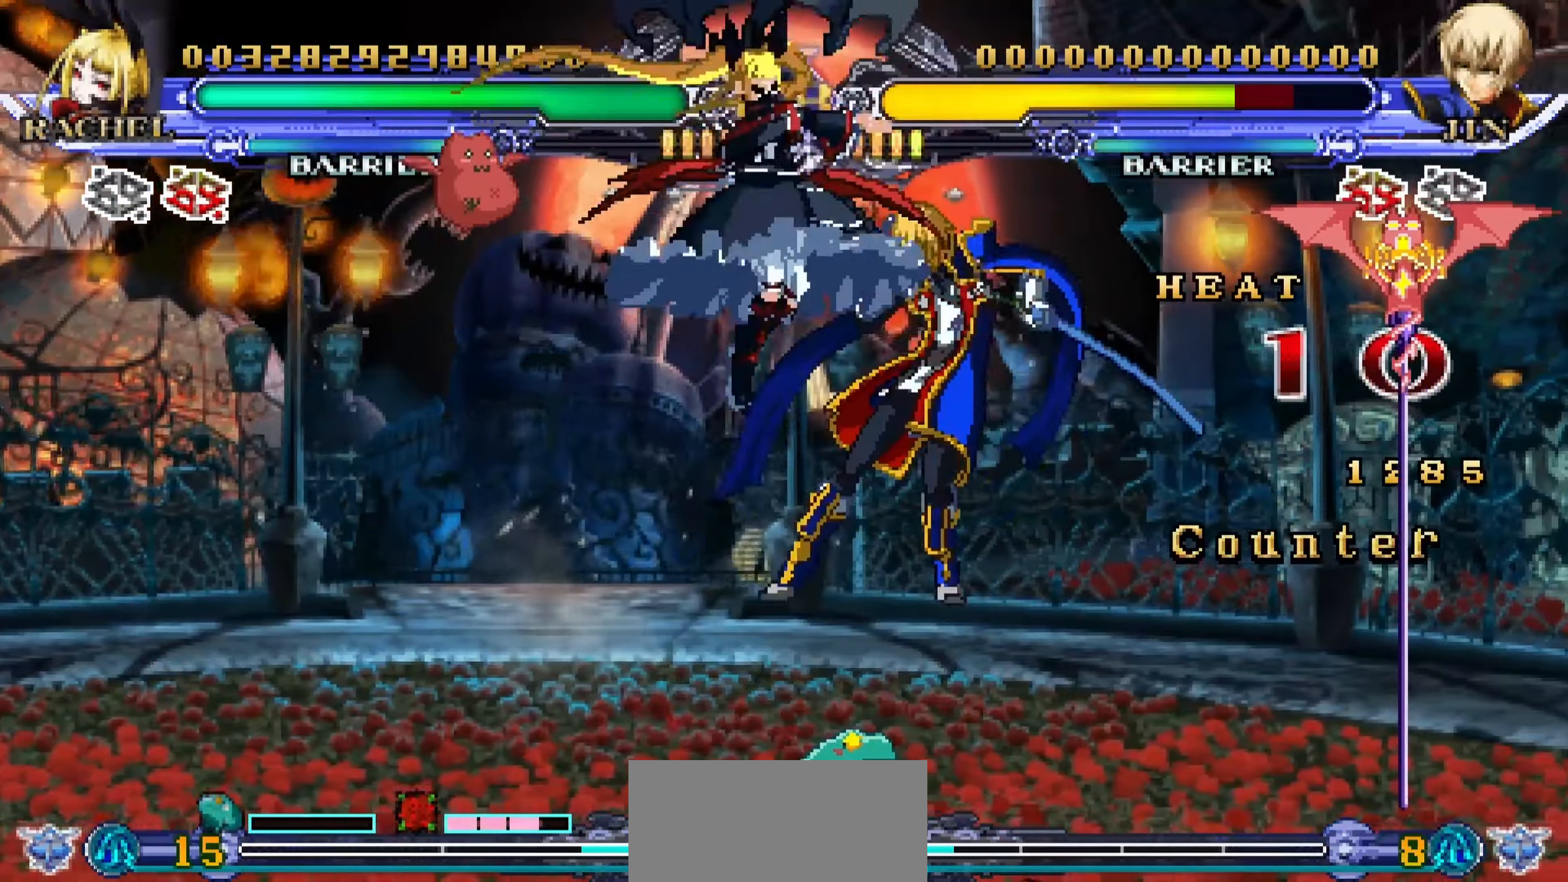
{"buttons": [], "left_stick": "center", "events": [[33, "left_stick", "right"], [100, "left_stick", "up-right"], [250, "TRIANGLE", "down"], [266, "left_stick", "center"], [350, "TRIANGLE", "up"]]}
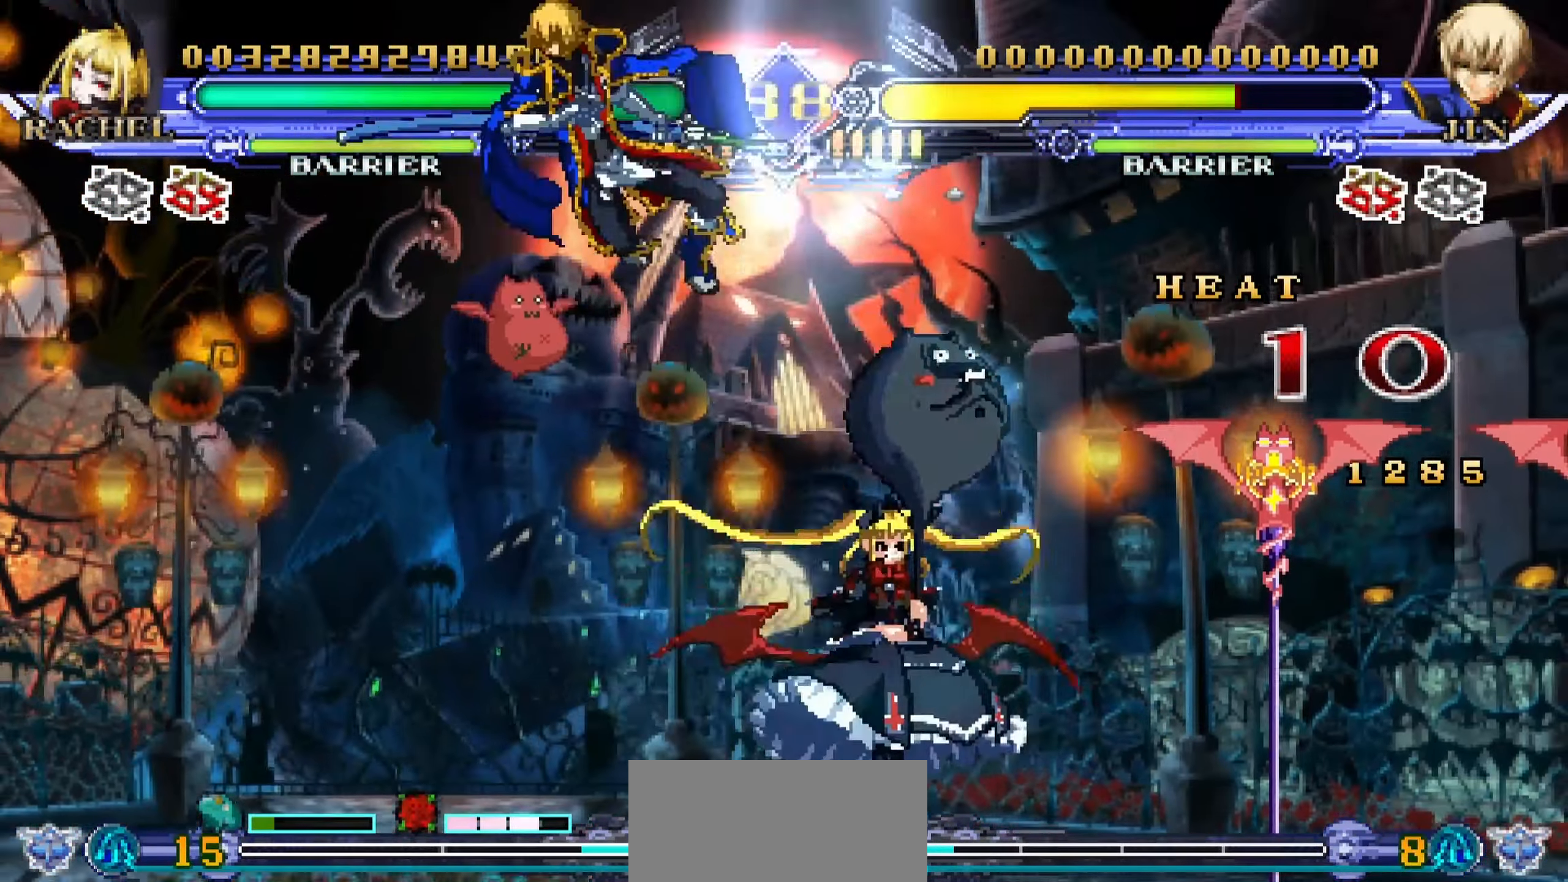
{"buttons": ["R1"], "left_stick": "center", "events": [[166, "left_stick", "right"], [350, "left_stick", "down"], [433, "left_stick", "left"], [466, "R1", "down"], [500, "left_stick", "center"]]}
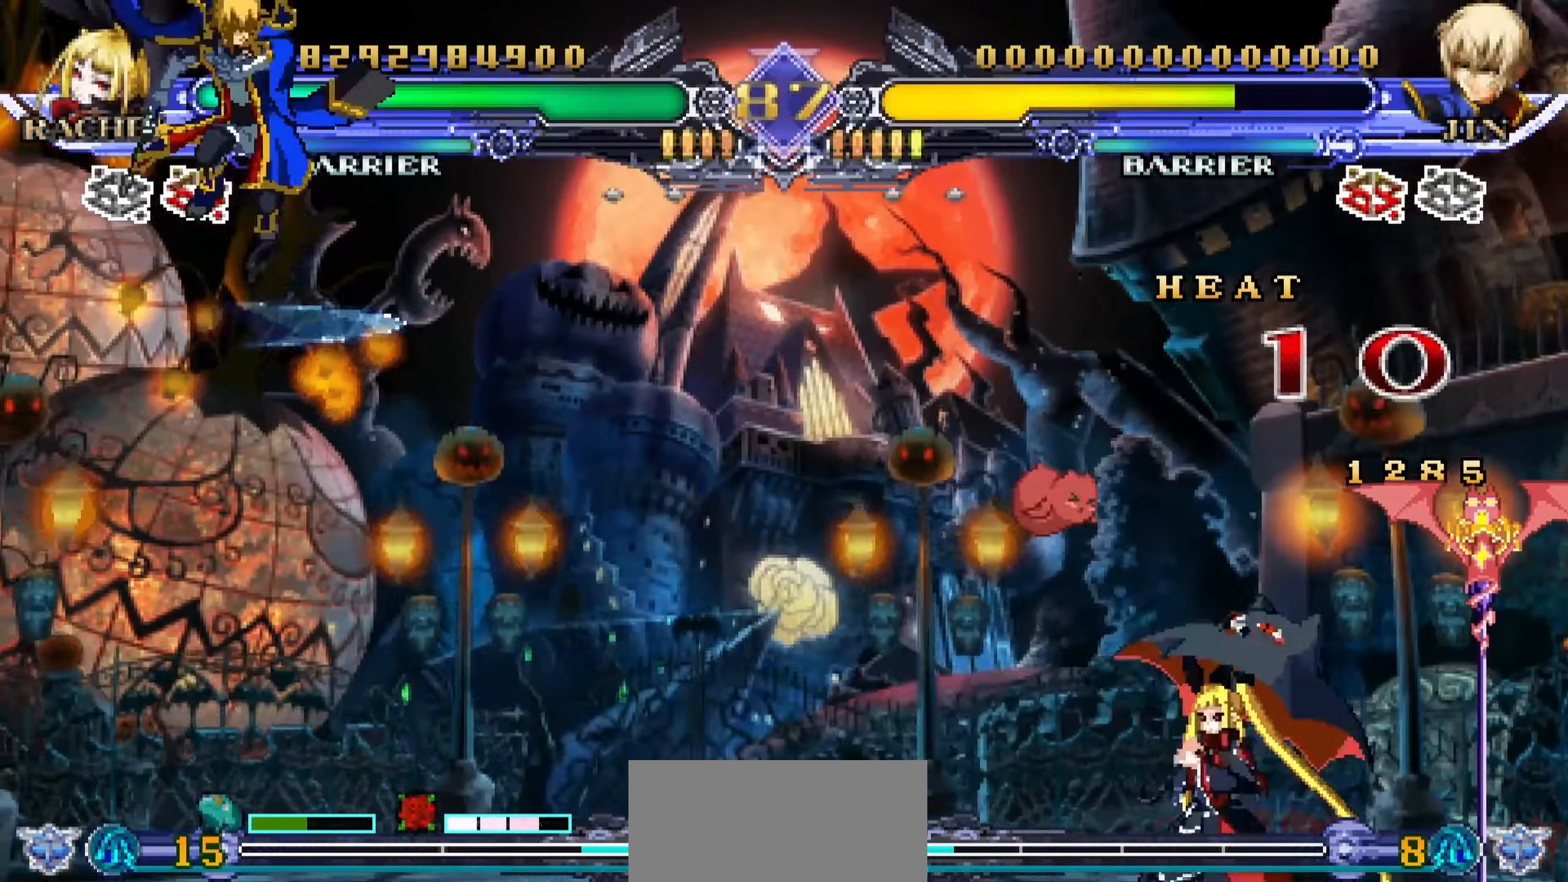
{"buttons": [], "left_stick": "right", "events": [[66, "R1", "up"], [183, "left_stick", "right"]]}
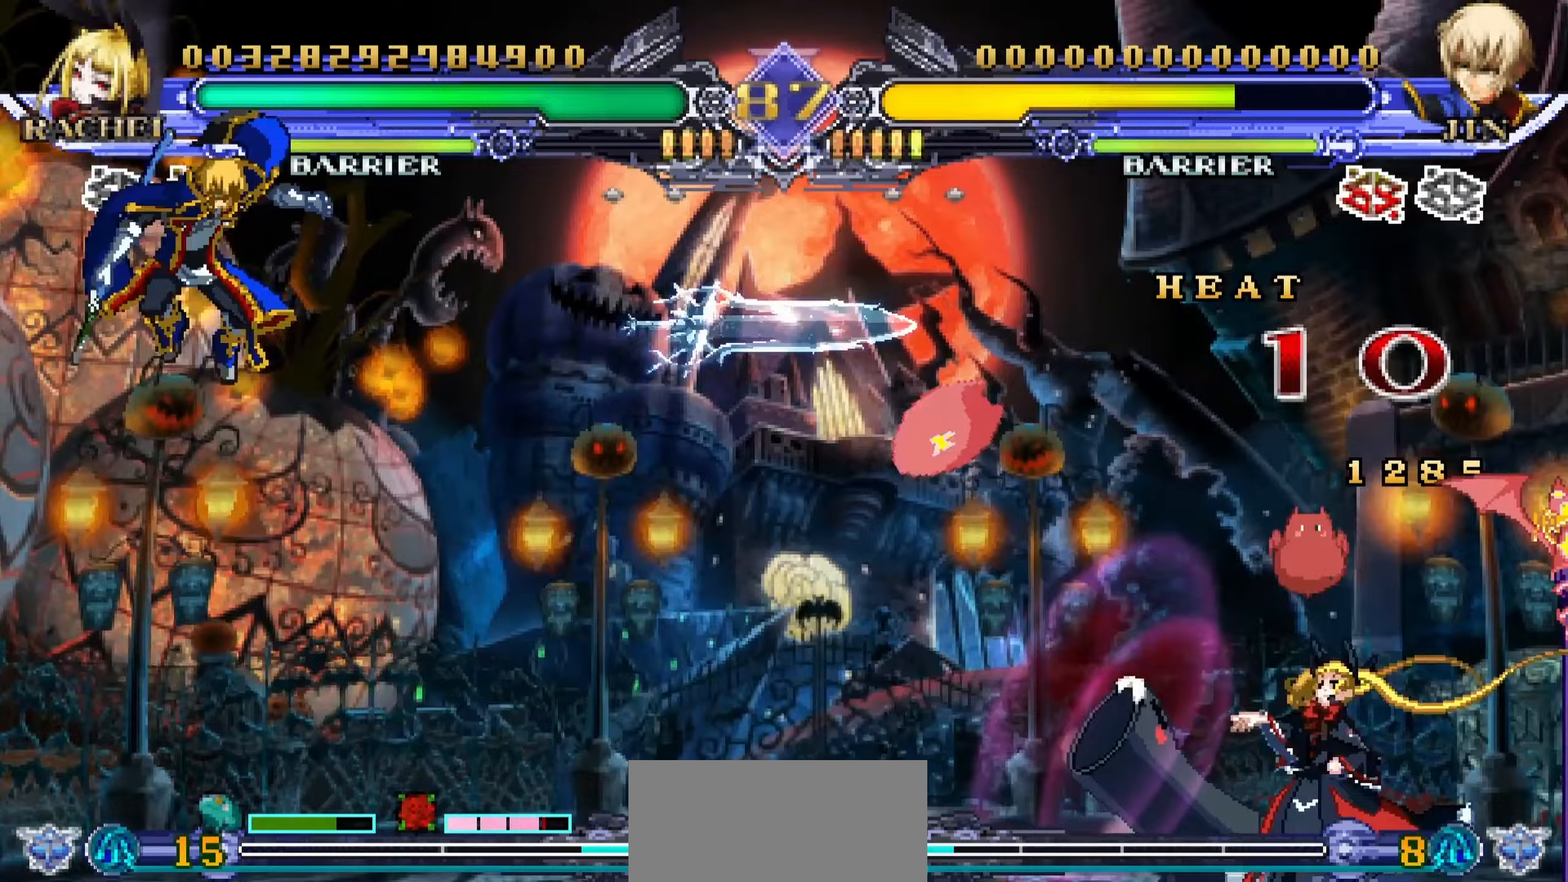
{"buttons": [], "left_stick": "right", "events": []}
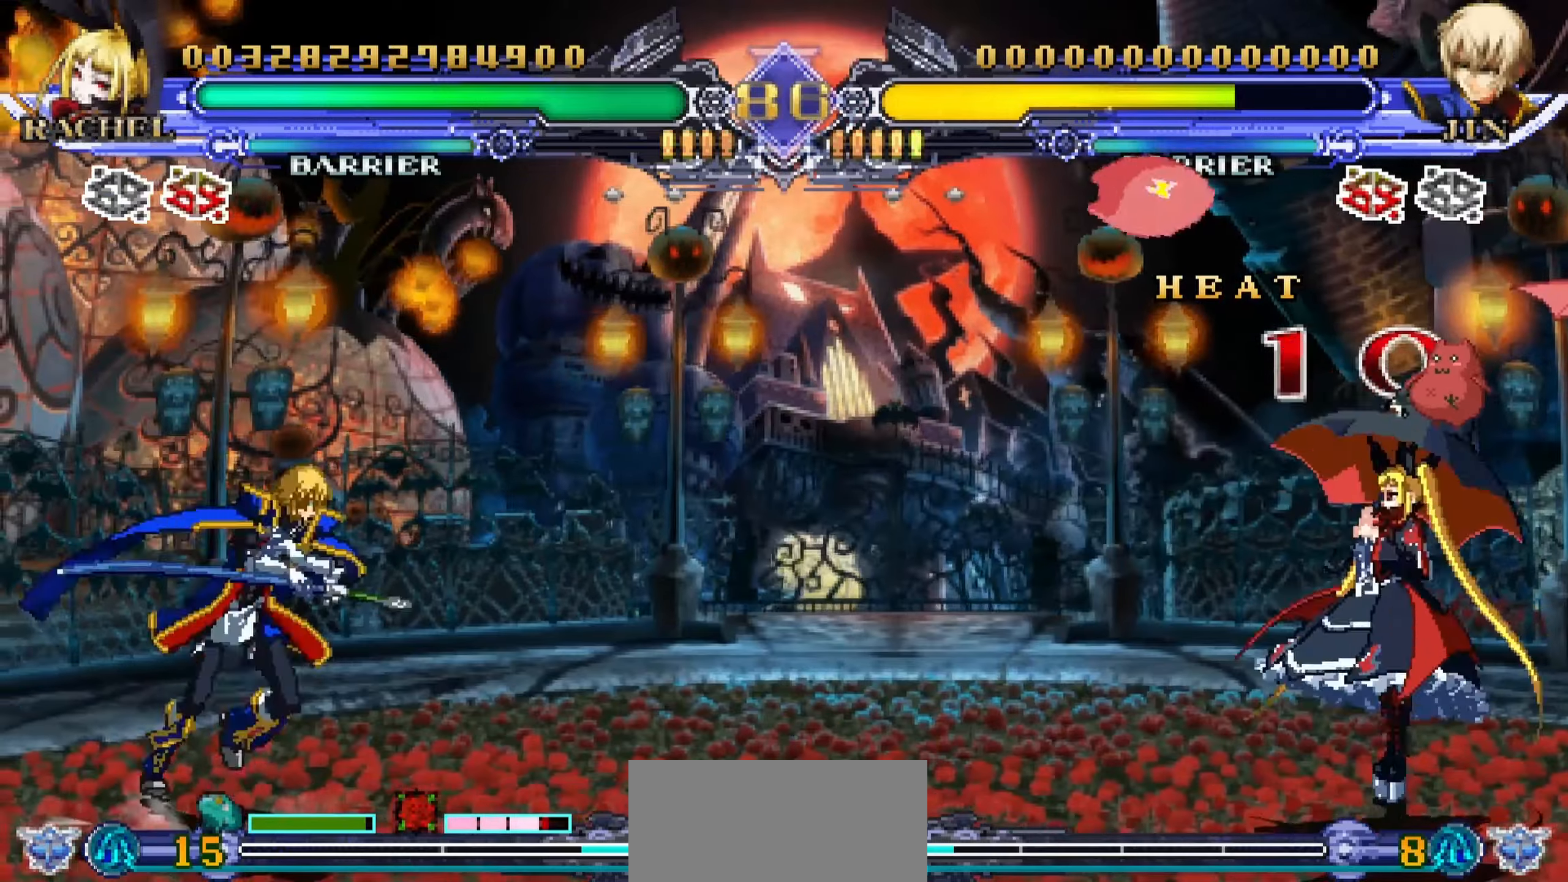
{"buttons": [], "left_stick": "right", "events": [[133, "left_stick", "down"], [200, "left_stick", "left"], [233, "TRIANGLE", "down"], [267, "left_stick", "center"], [300, "TRIANGLE", "up"], [367, "left_stick", "right"]]}
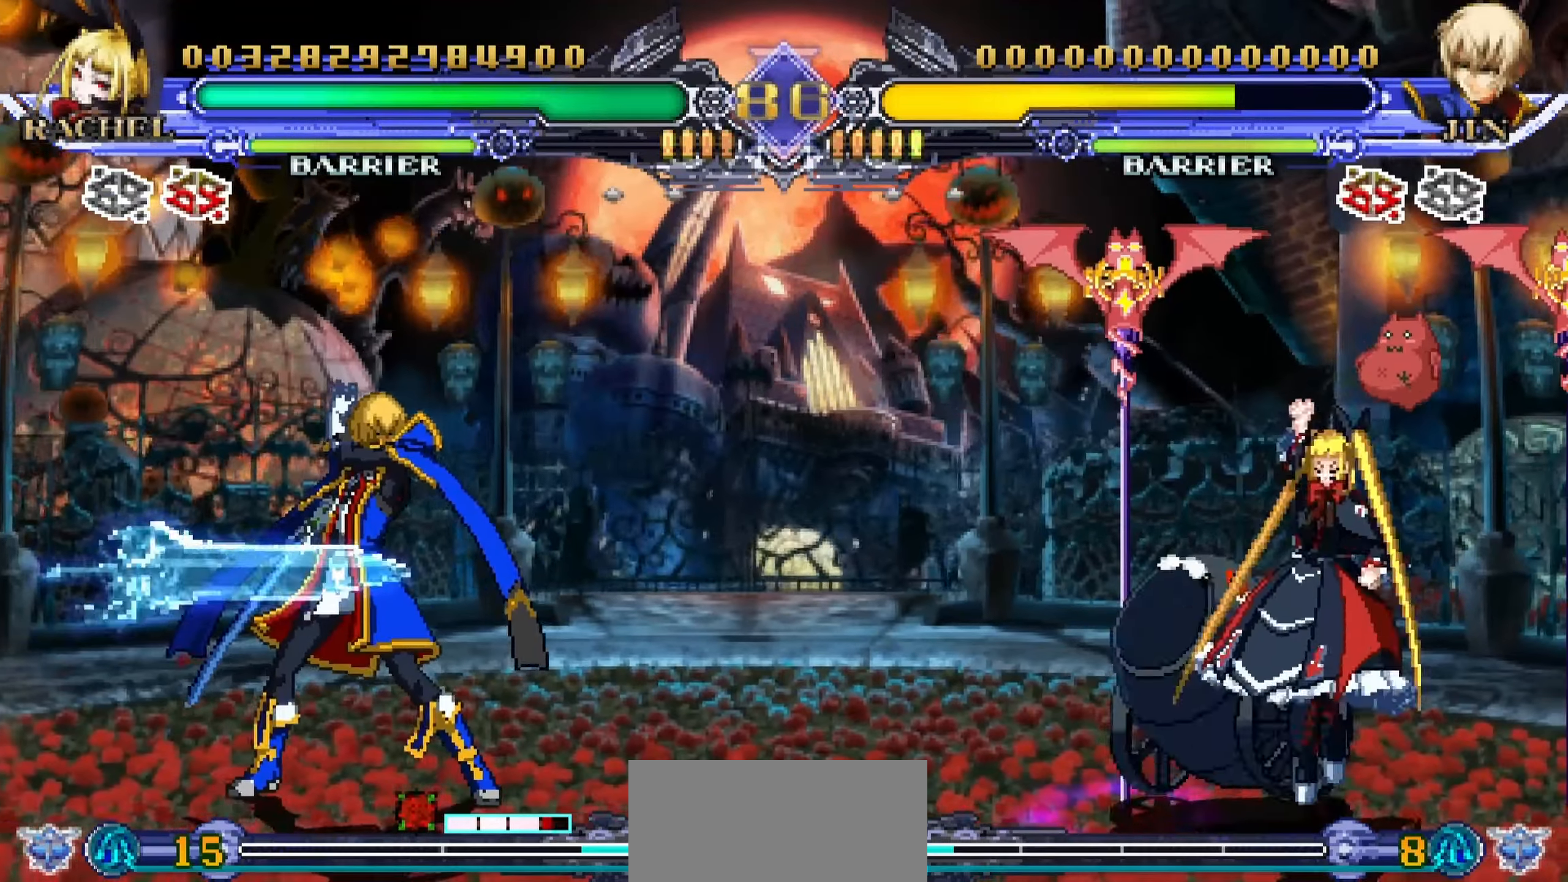
{"buttons": [], "left_stick": "down-right", "events": [[133, "left_stick", "down-right"]]}
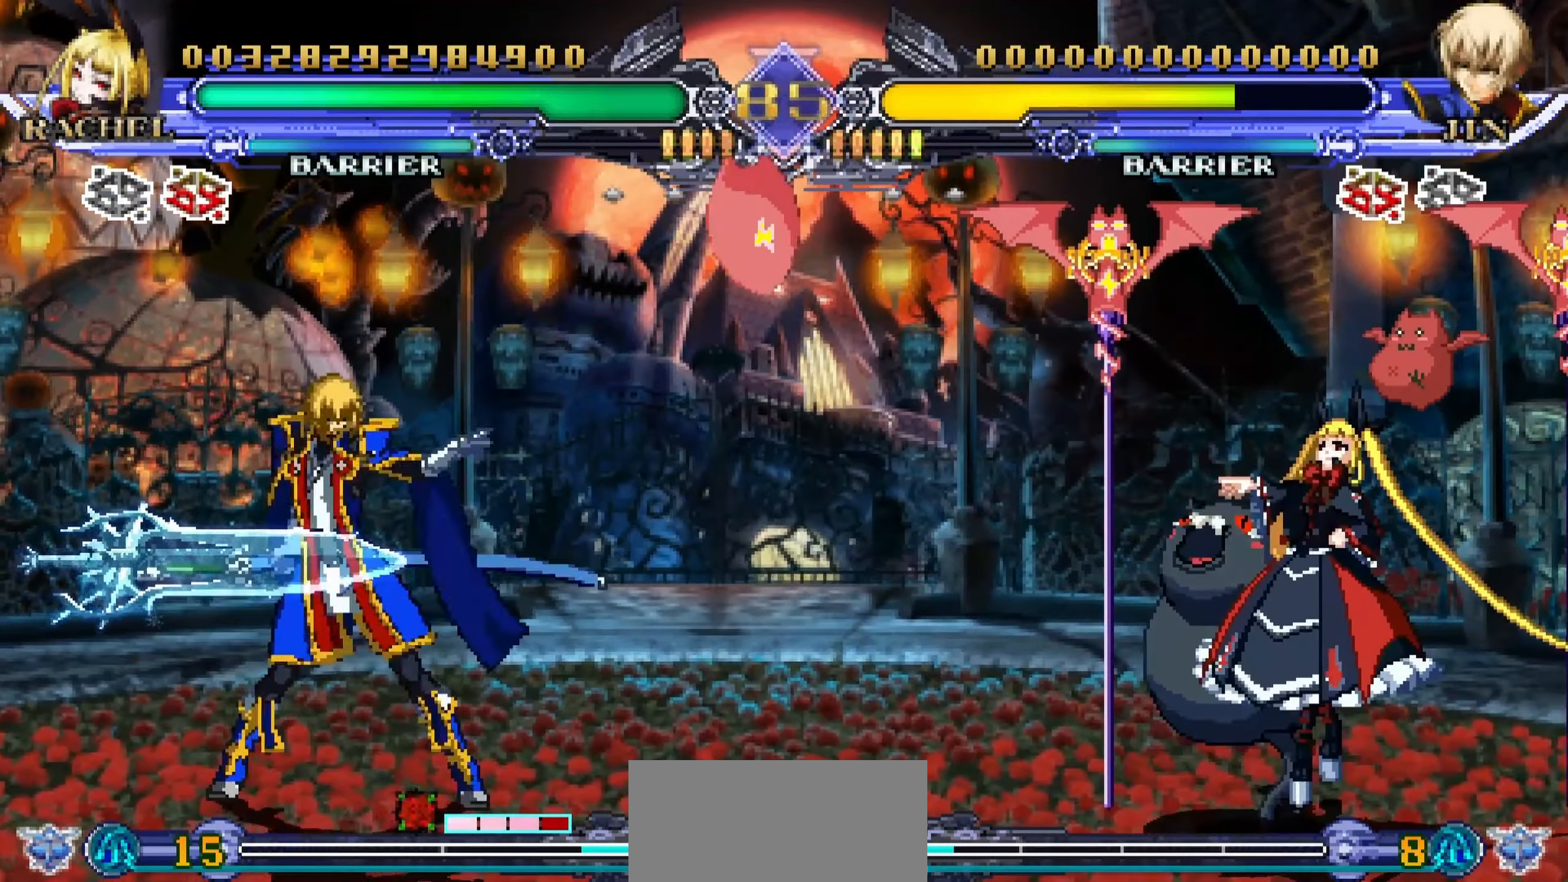
{"buttons": [], "left_stick": "down-right", "events": []}